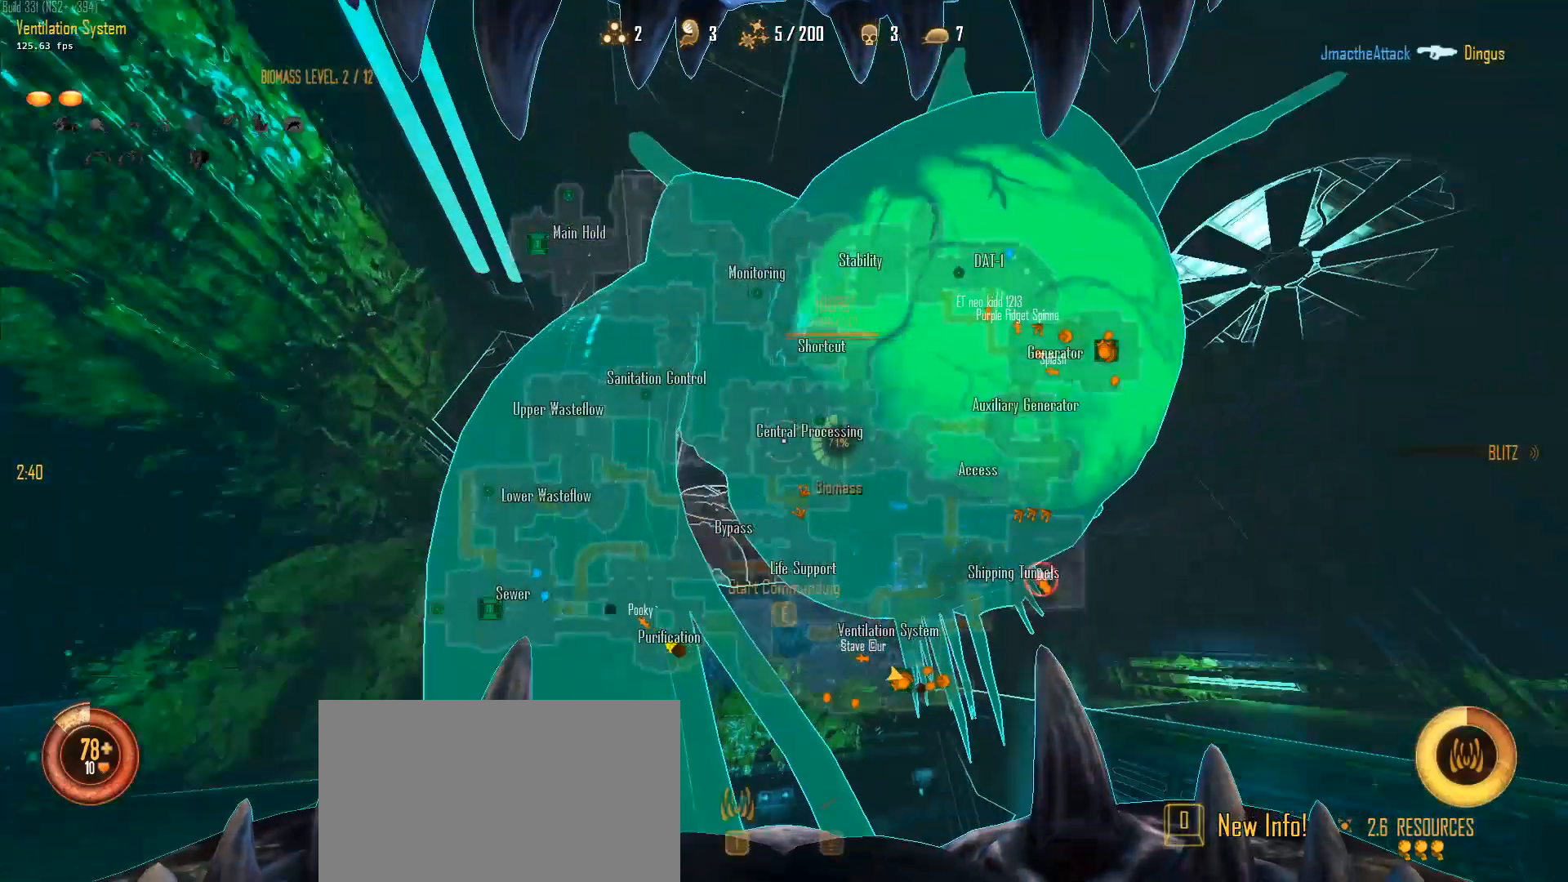
Gameplay with keyboard and mouse; each line is a JSON object with the keys and mouse buttons held at the frame after it. "events" lists presses ("down") and releases ("up") of "1", "2", "3", "4", "5", "a", "alt", "c", "caps_lock", "ctrl", "d", "e", "f", "g", "q", "r", "s", "shift", "space", "t", "tab", "v", "w", "x", "z", "mouse_left", "mouse_wheel" and "mouse_right" between this image and that frame as [ms after this image, input, new state], when the widget could be followed in between. "mouse_left", "mouse_wheel", "mouse_right" = the "left", "wheel", "right" buttons of the "mouse" list. No other keys are recorded. "wheel" means that the mouse wheel is clicked or scrolled. "mouse_move" is the direction in which the mouse moves at that frame (one of eight, or "still"), when it could be read.
{"keys": ["c"], "mouse": [], "mouse_move": "left", "events": [[133, "a", "up"], [133, "w", "up"], [233, "e", "down"], [317, "e", "up"]]}
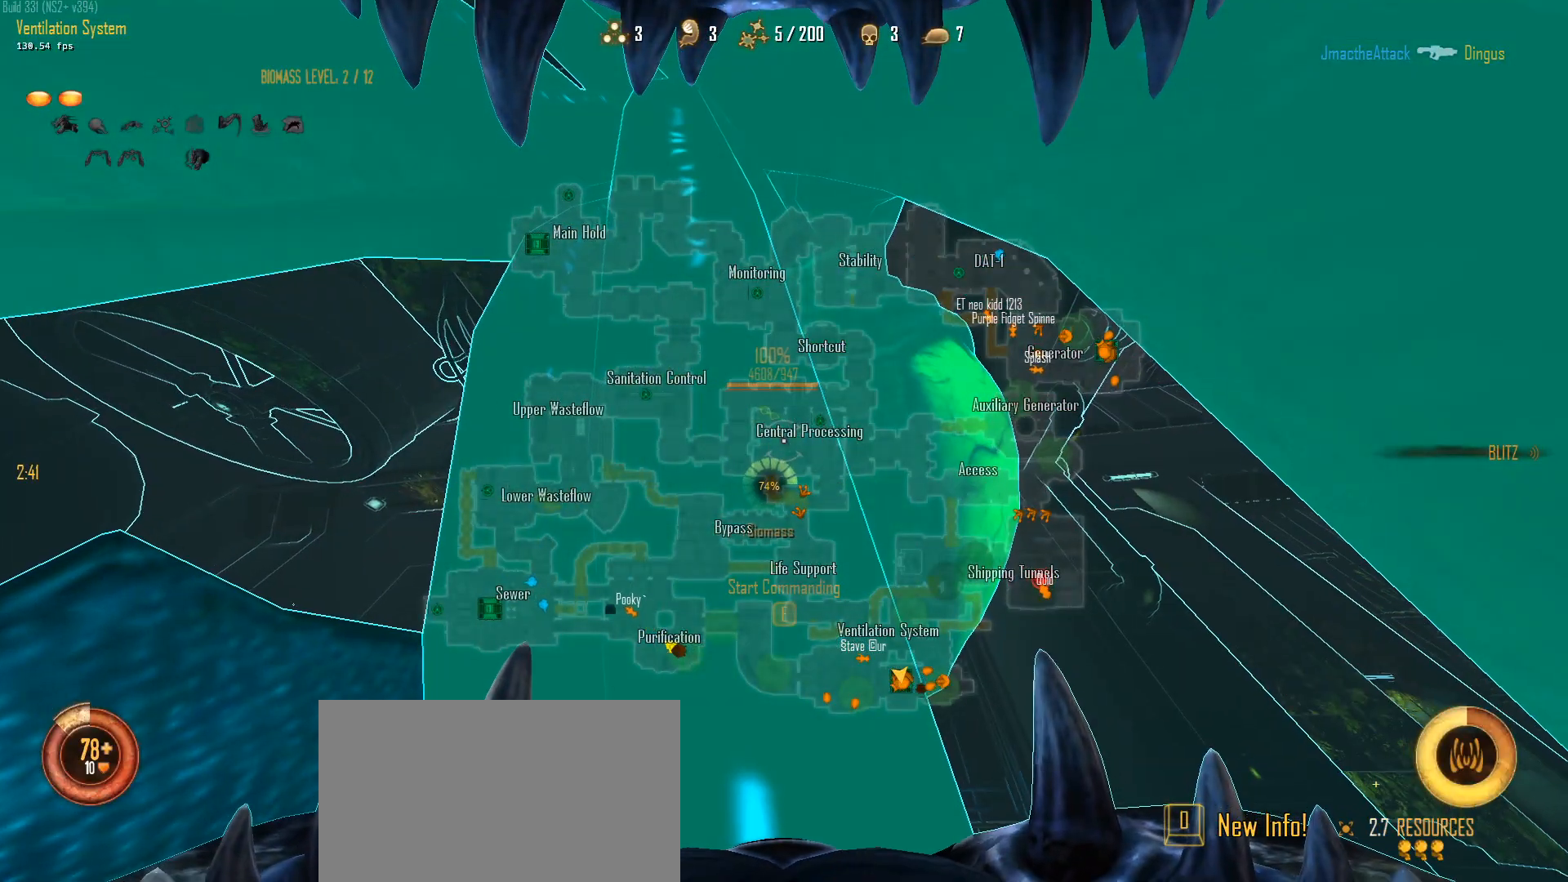
{"keys": [], "mouse": [], "mouse_move": "left", "events": [[100, "c", "up"]]}
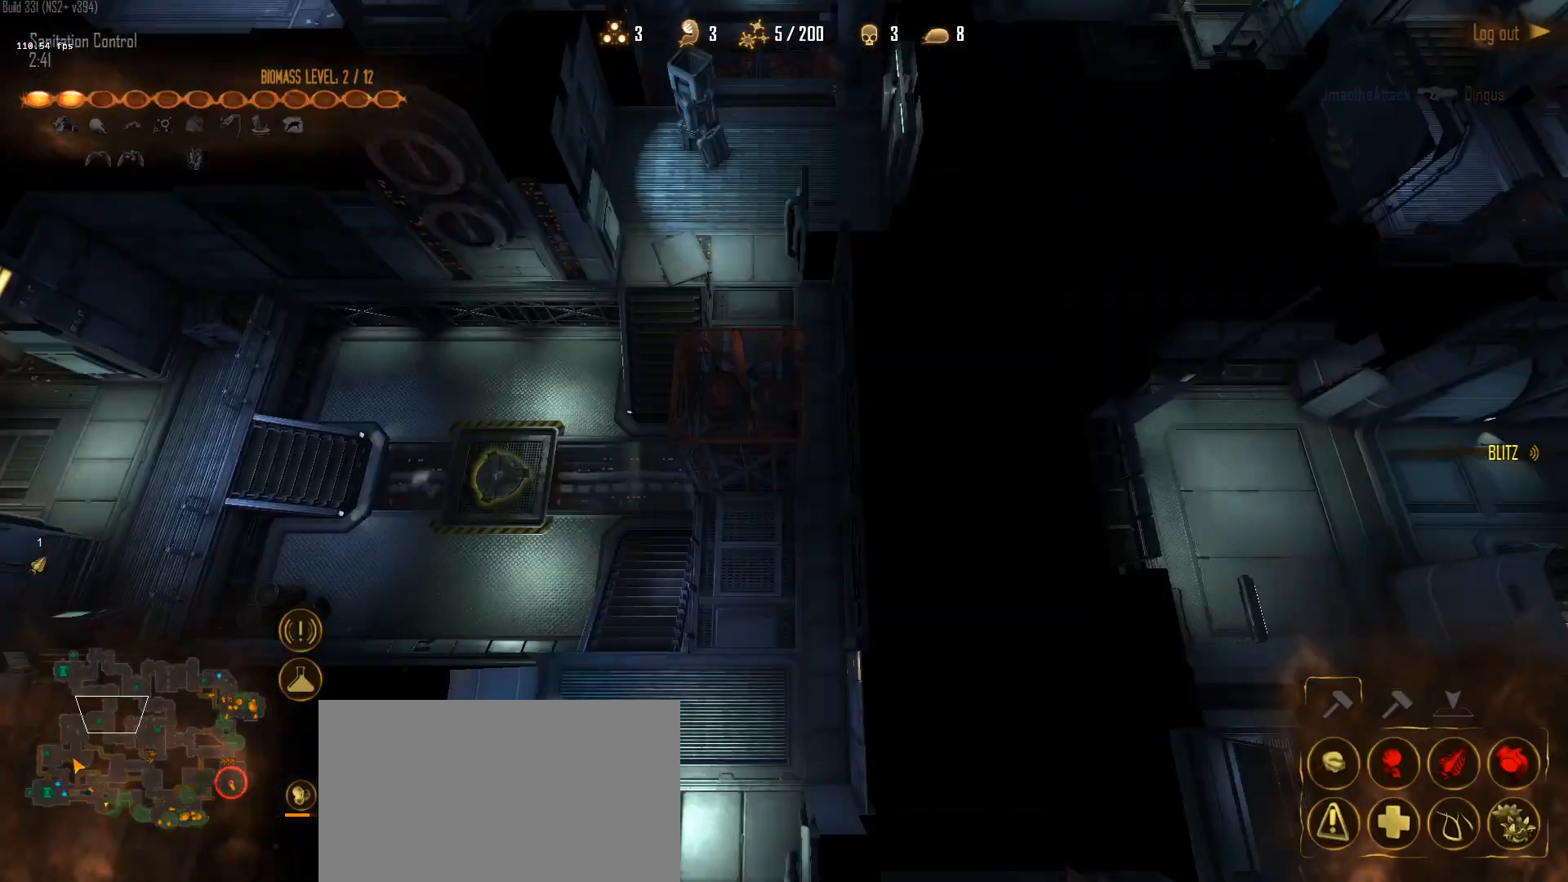
{"keys": [], "mouse": [], "mouse_move": "up-right", "events": [[350, "mouse_left", "down"], [450, "mouse_left", "up"]]}
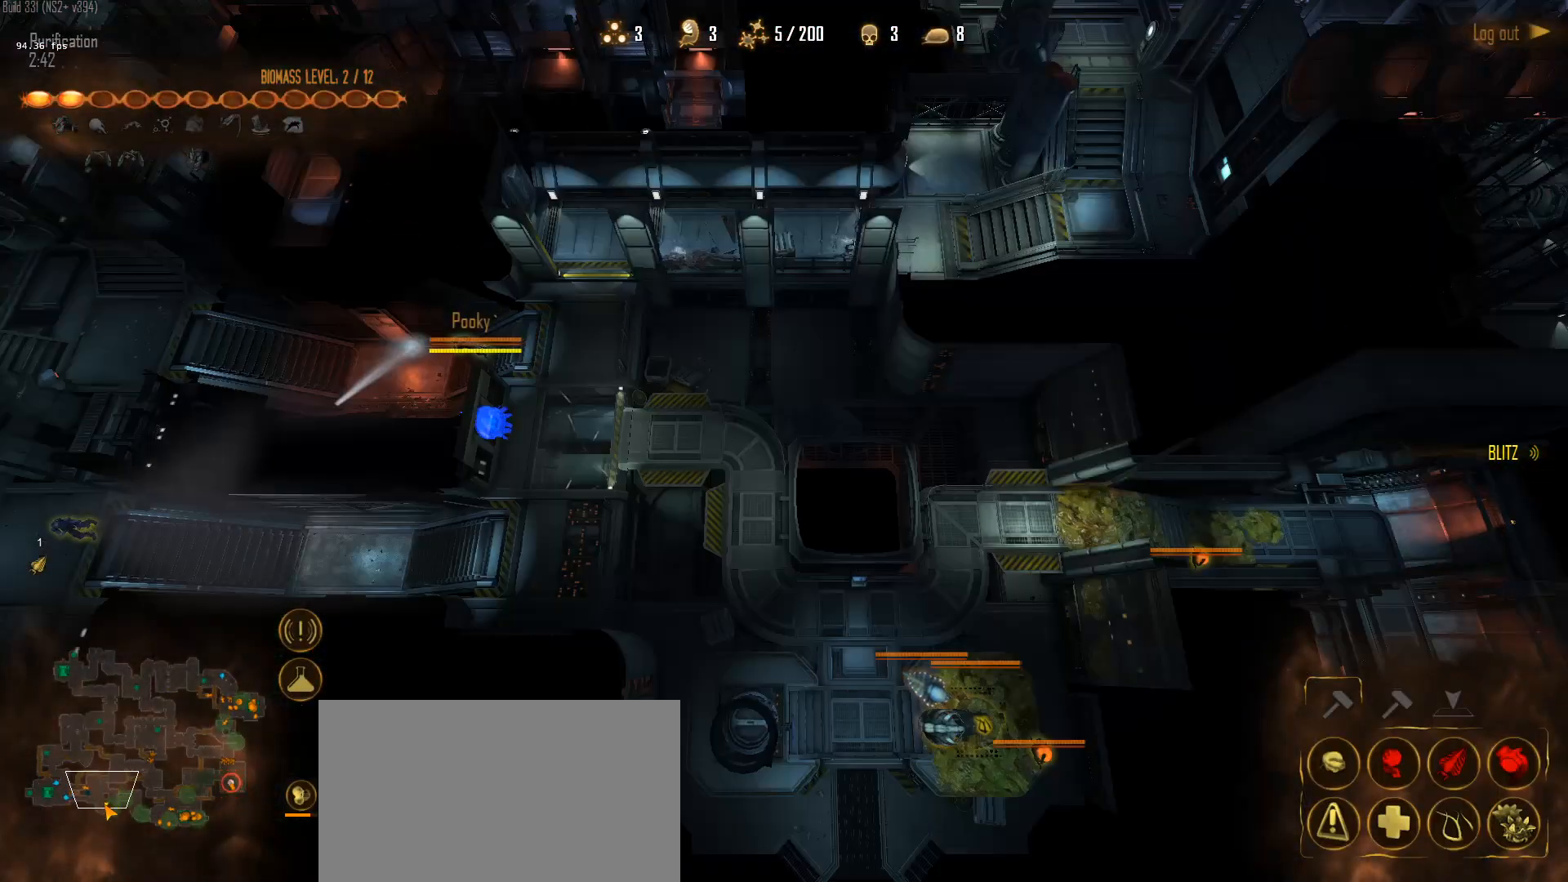
{"keys": [], "mouse": [], "mouse_move": "up-right", "events": [[50, "mouse_left", "down"], [133, "mouse_left", "up"], [233, "mouse_left", "down"], [317, "mouse_left", "up"]]}
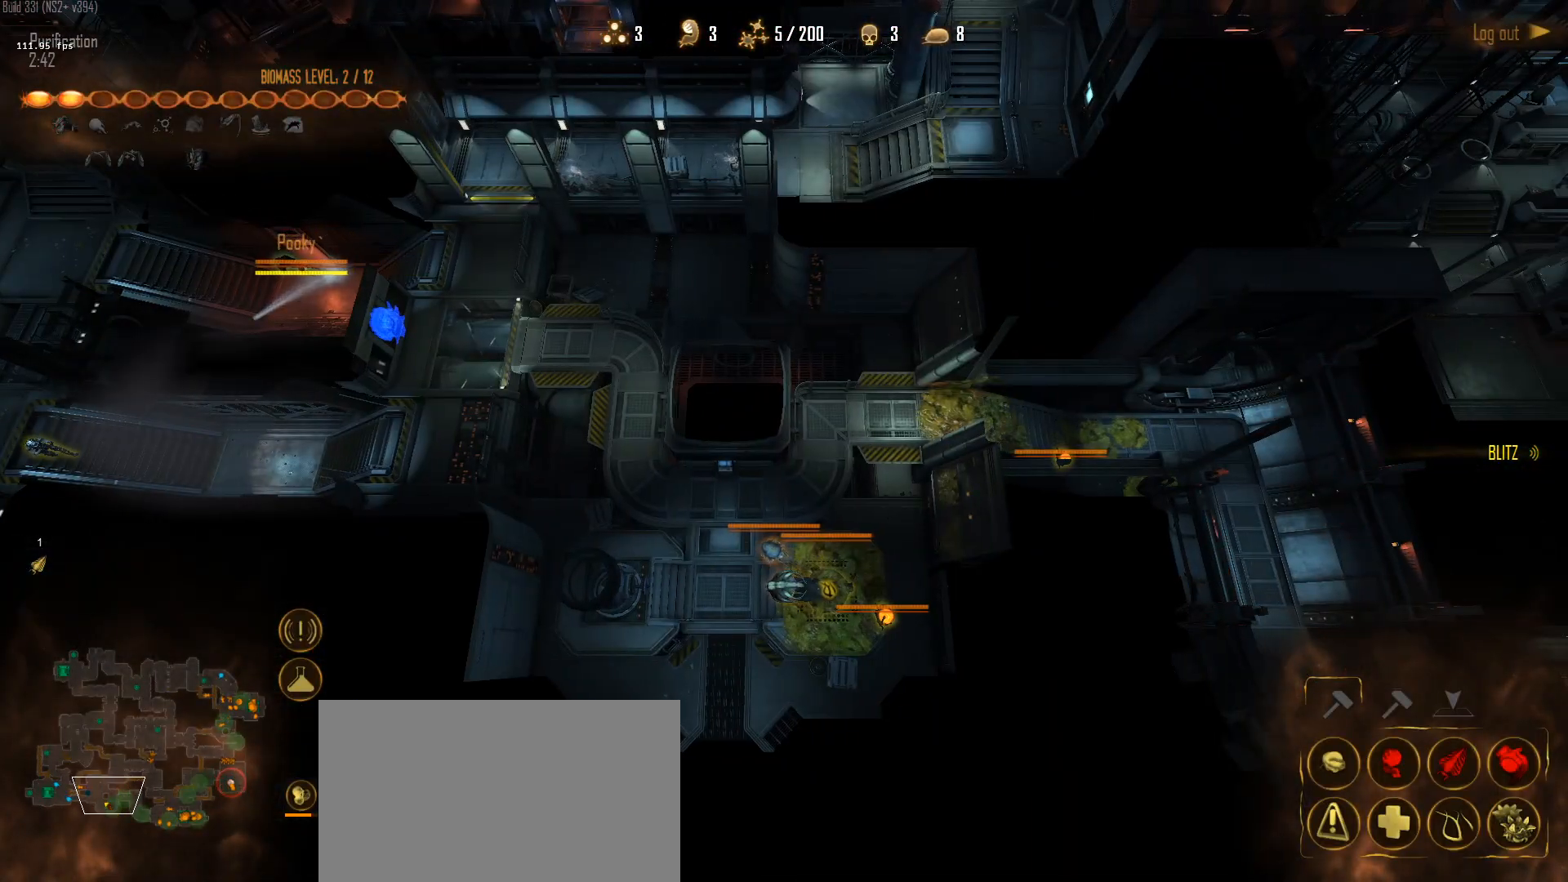
{"keys": [], "mouse": [], "mouse_move": "up", "events": [[200, "mouse_left", "down"], [300, "mouse_left", "up"], [383, "mouse_left", "down"], [433, "mouse_left", "up"]]}
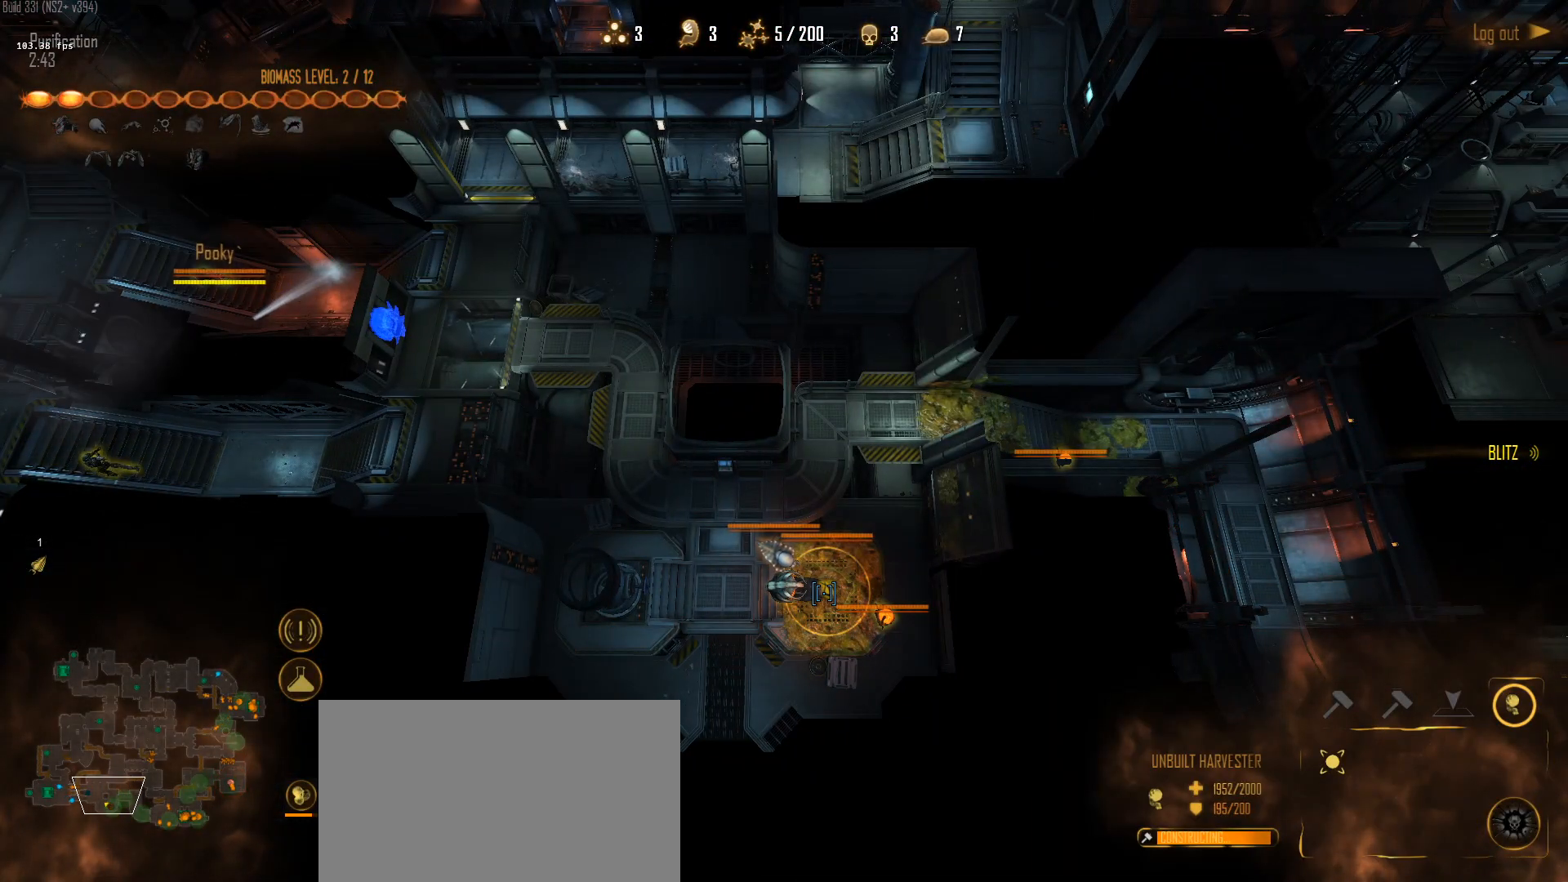
{"keys": [], "mouse": [], "mouse_move": "left", "events": [[33, "mouse_left", "down"], [117, "mouse_left", "up"]]}
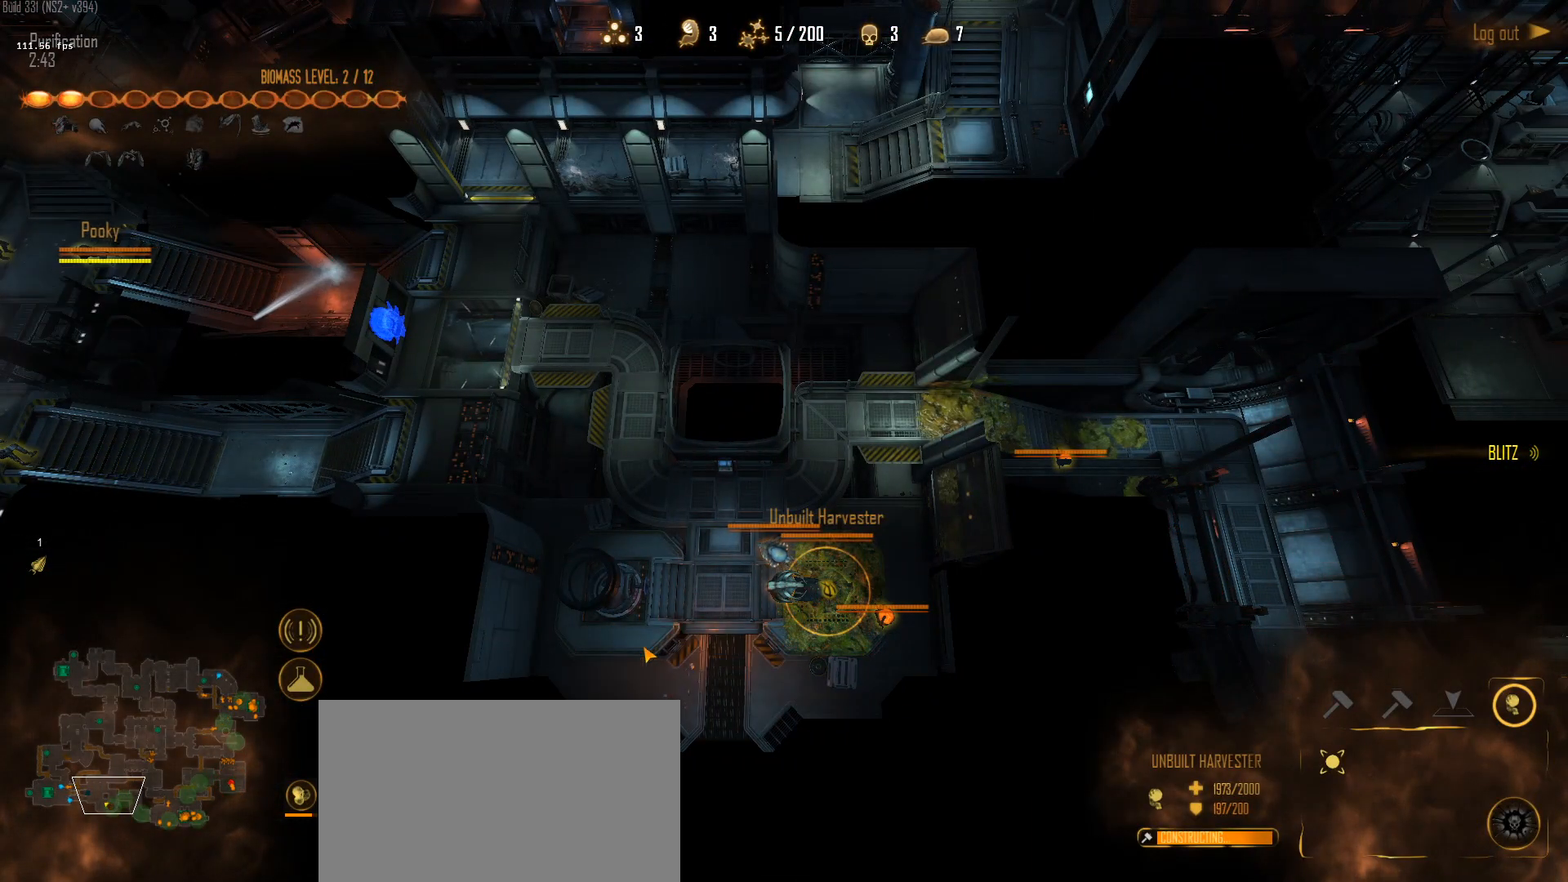
{"keys": [], "mouse": [], "mouse_move": "up-right", "events": []}
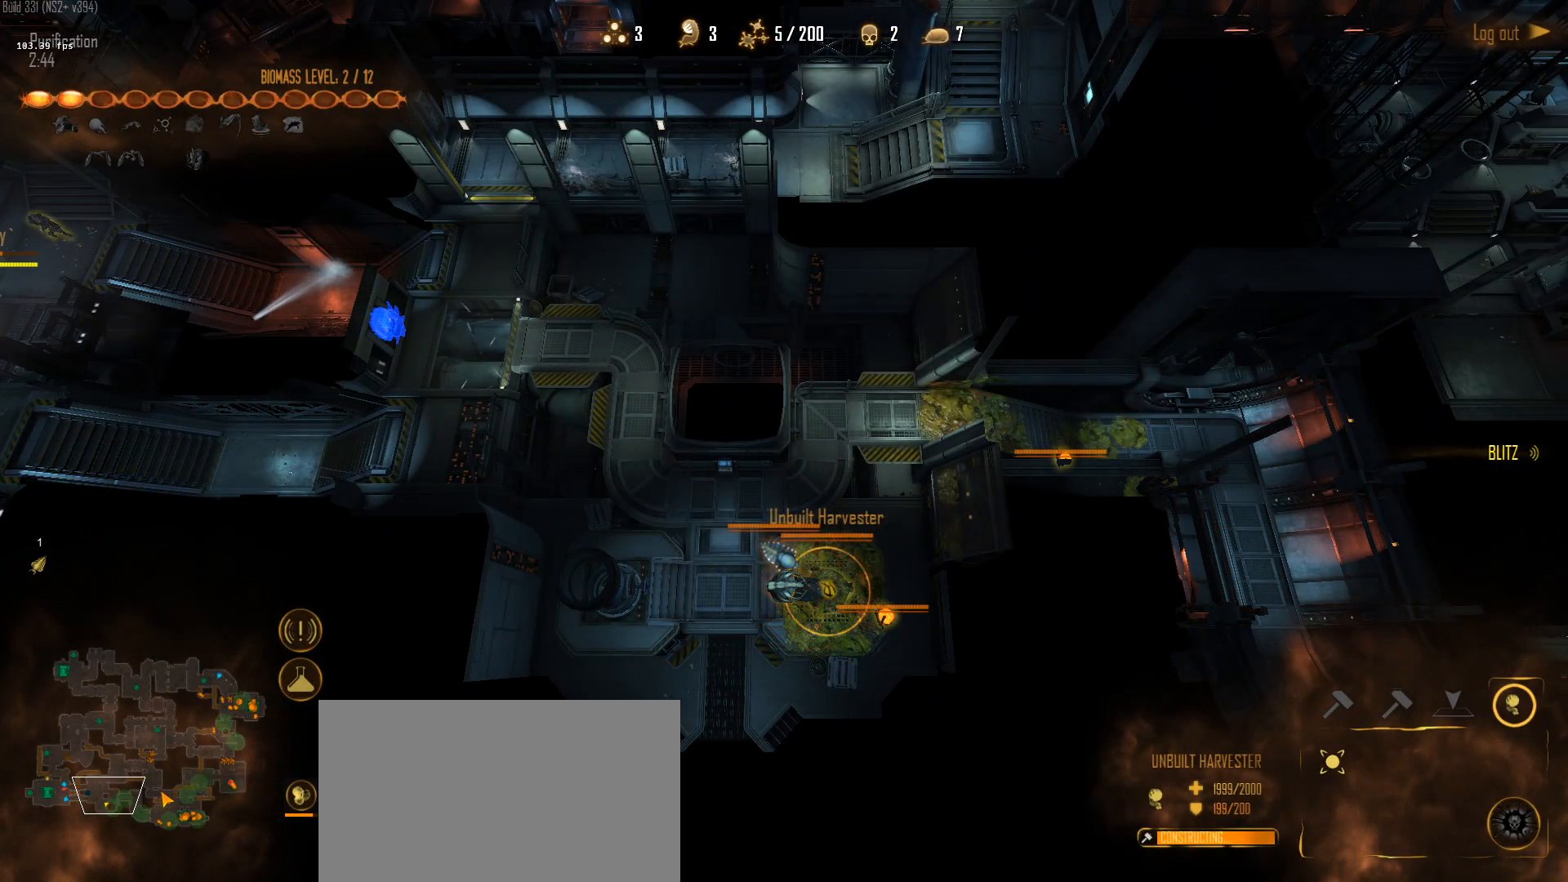
{"keys": [], "mouse": [], "mouse_move": "down-right", "events": []}
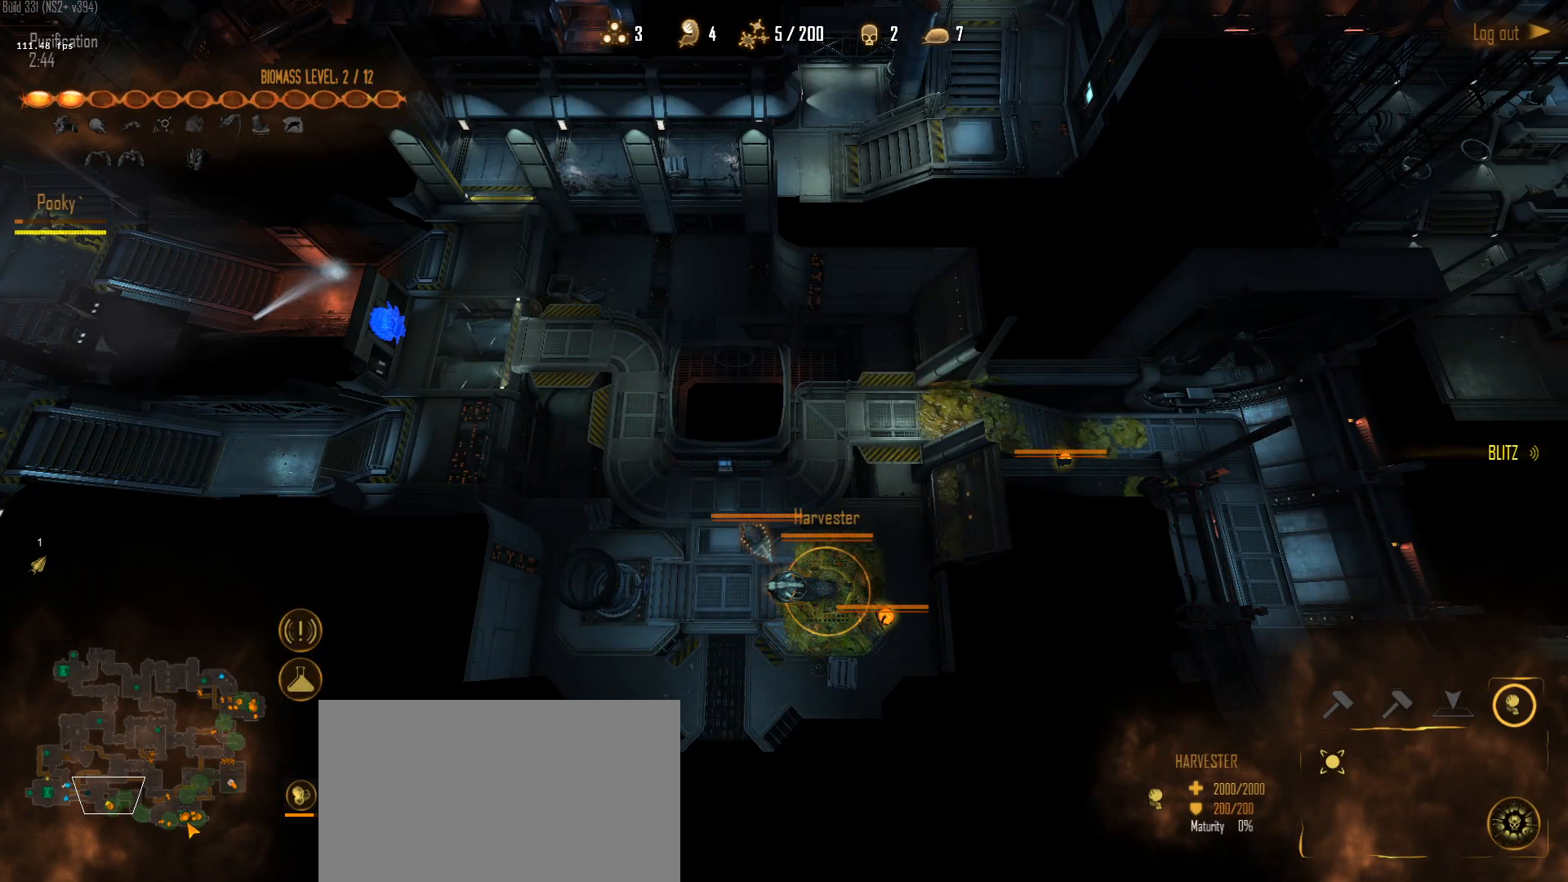
{"keys": [], "mouse": ["left"], "mouse_move": "still", "events": [[267, "mouse_left", "down"], [350, "mouse_left", "up"], [450, "mouse_left", "down"]]}
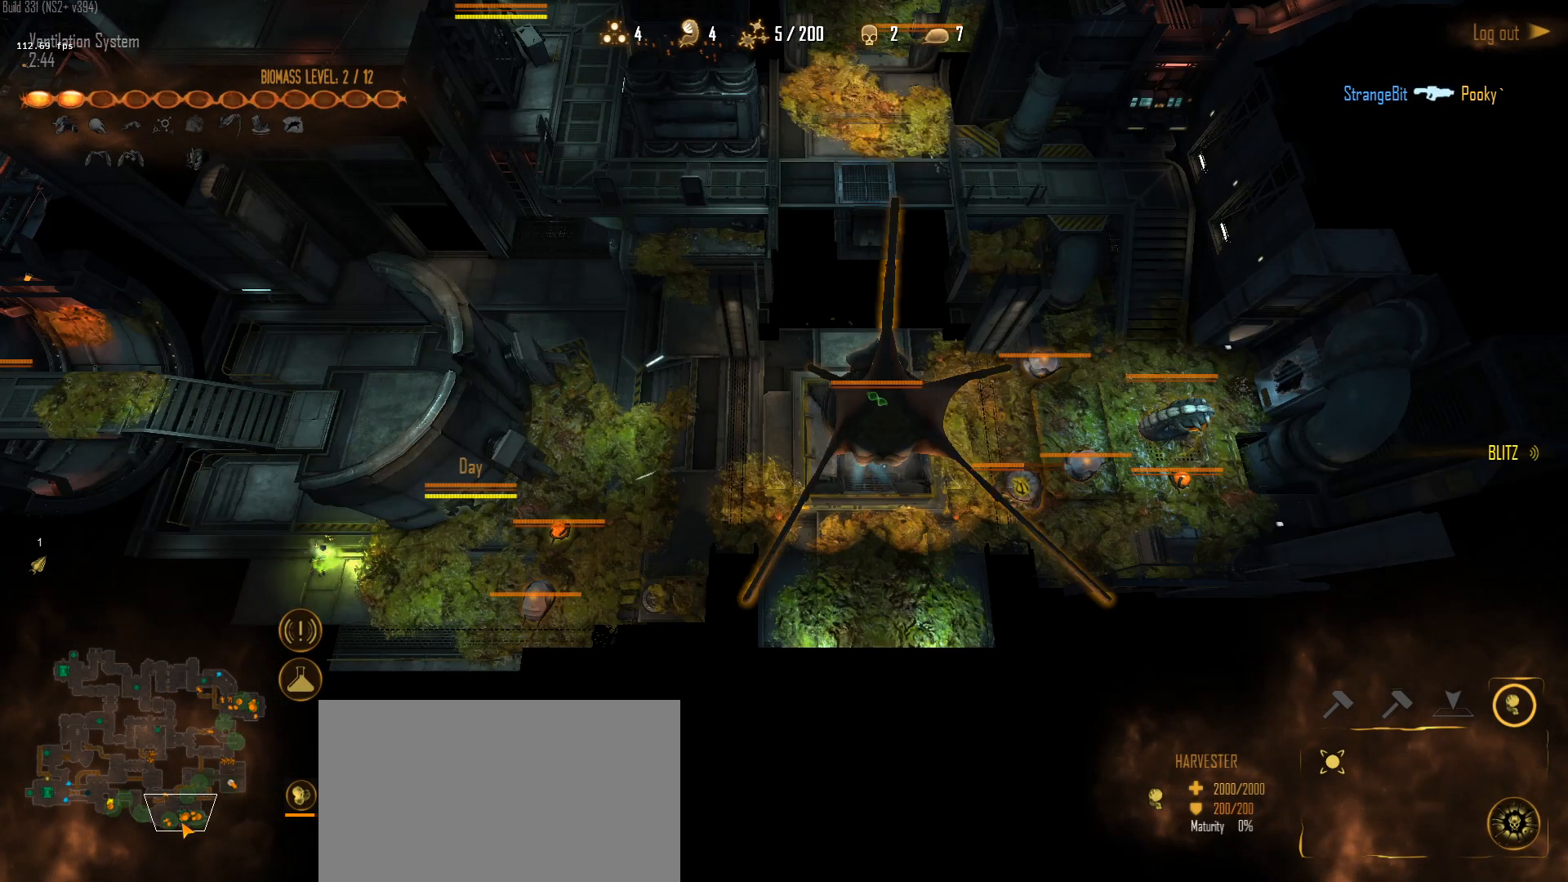
{"keys": [], "mouse": [], "mouse_move": "up-right", "events": [[50, "mouse_left", "up"]]}
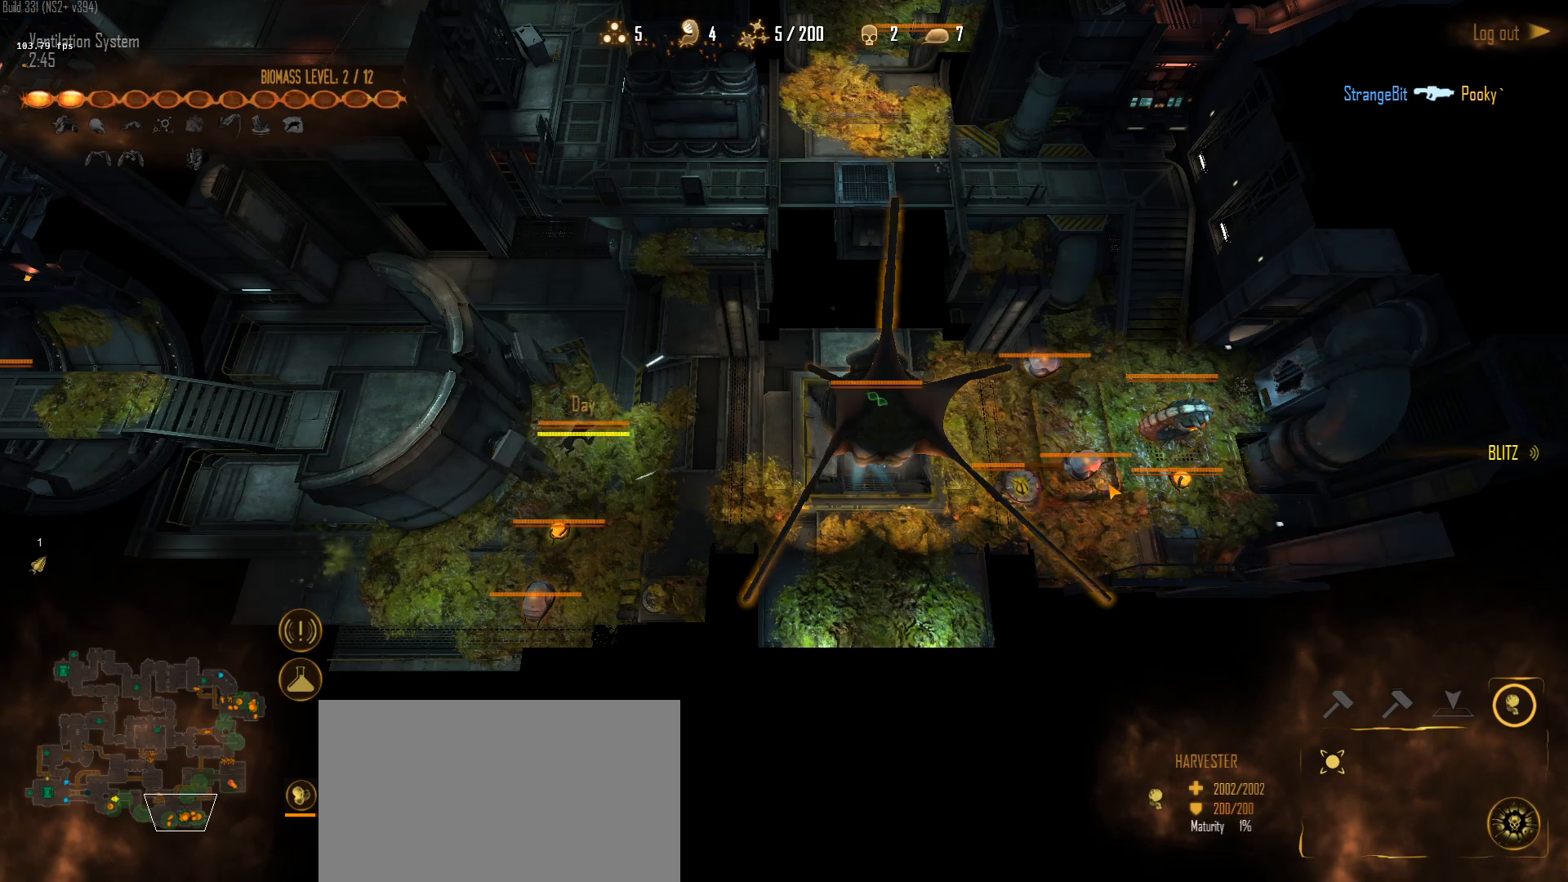
{"keys": [], "mouse": ["left"], "mouse_move": "left", "events": [[433, "mouse_left", "down"]]}
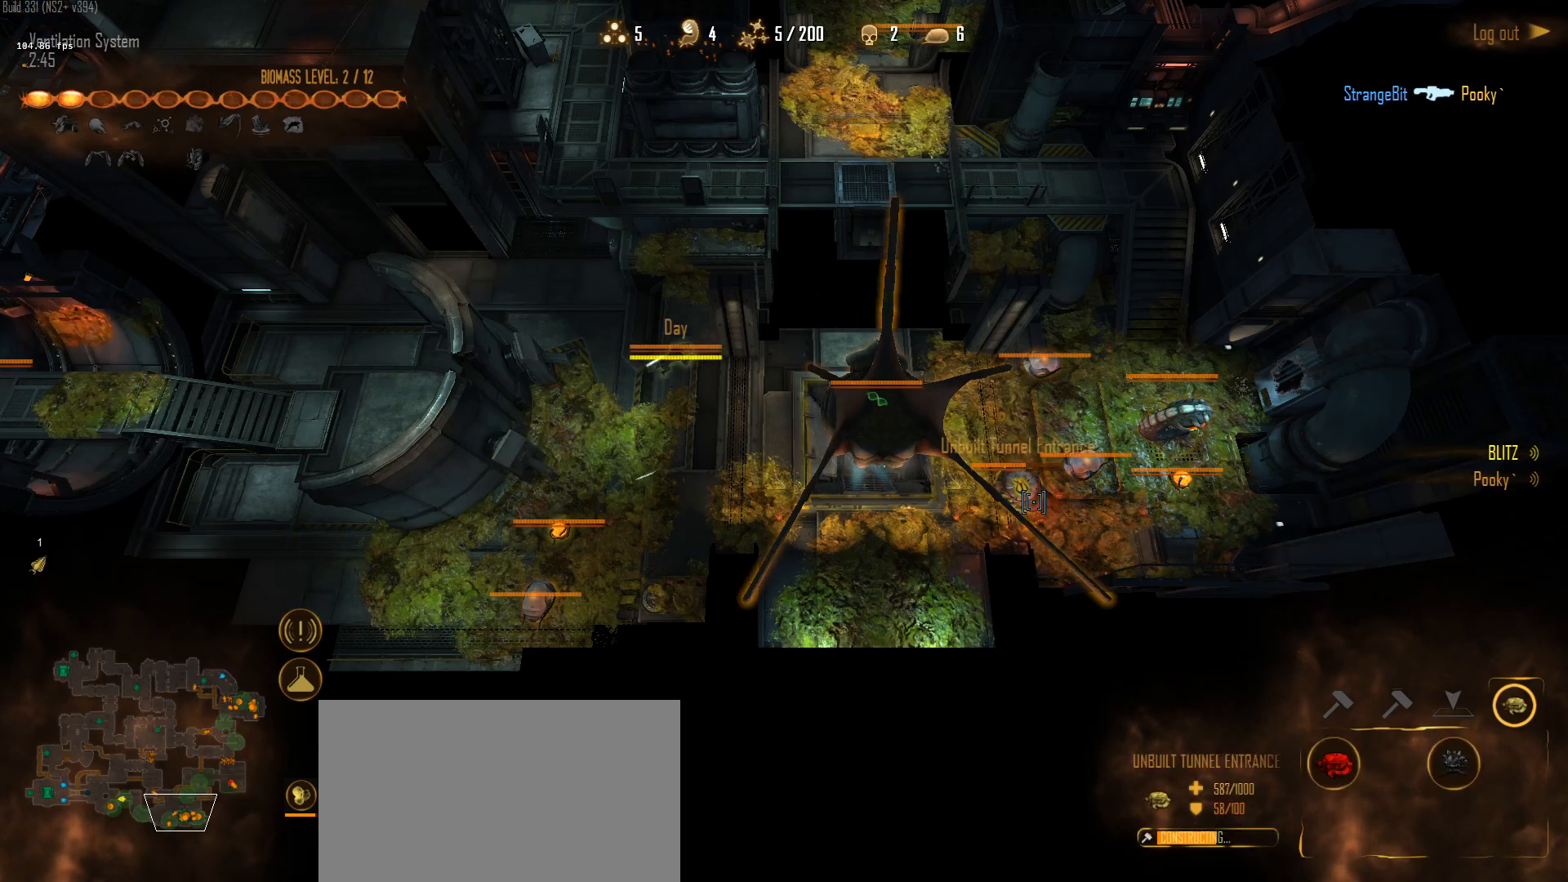
{"keys": [], "mouse": [], "events": [[33, "mouse_left", "up"], [117, "mouse_left", "down"], [217, "mouse_left", "up"]]}
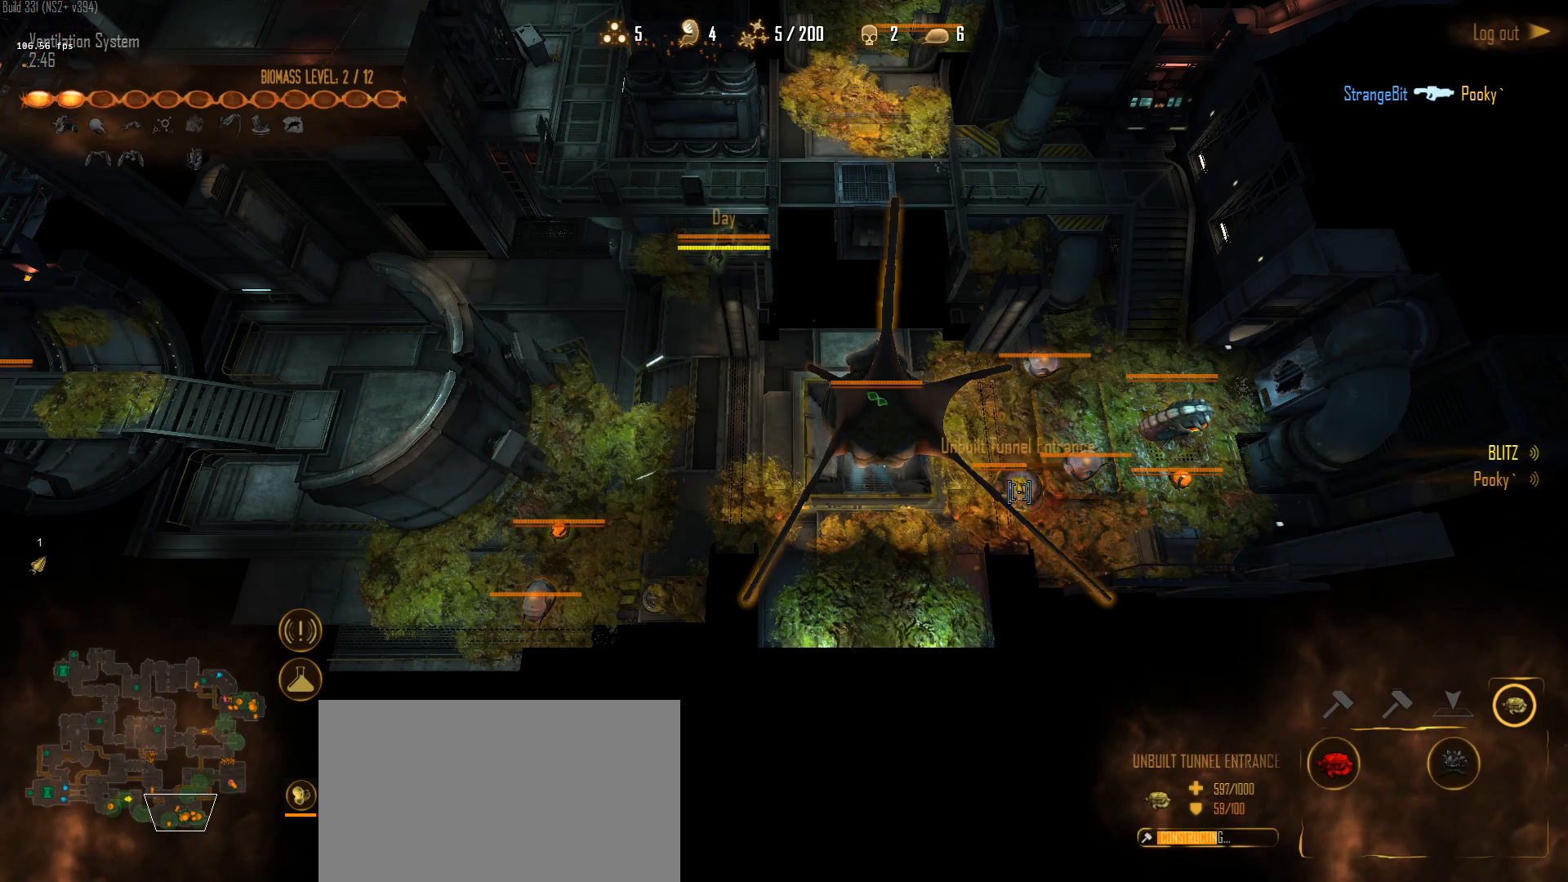
{"keys": [], "mouse": [], "mouse_move": "down", "events": [[133, "q", "down"], [283, "q", "up"]]}
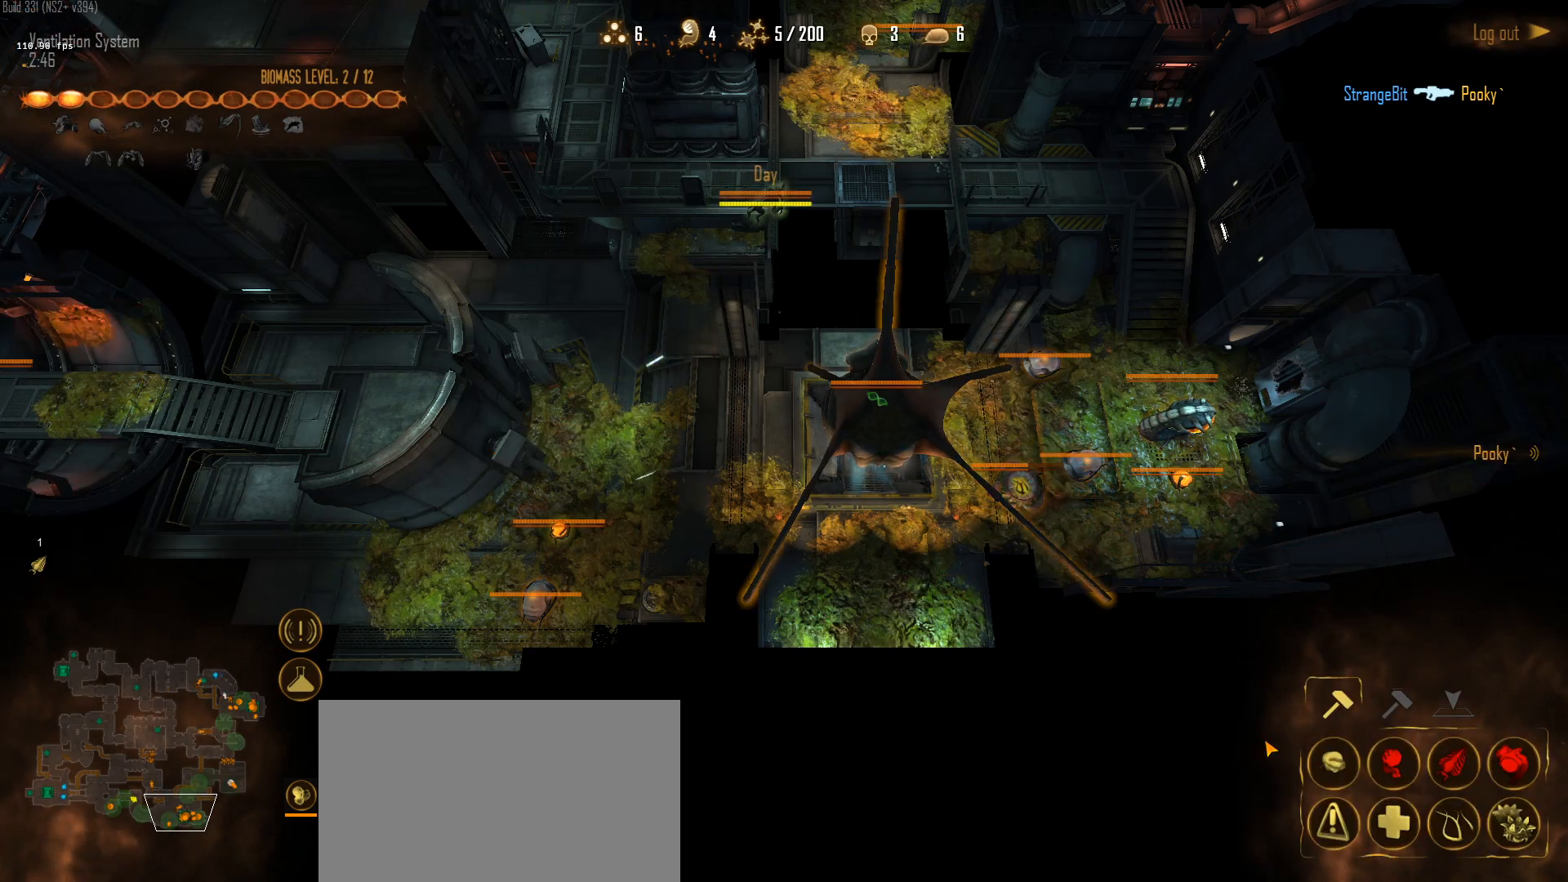
{"keys": [], "mouse": ["left"], "mouse_move": "left", "events": [[433, "mouse_left", "down"]]}
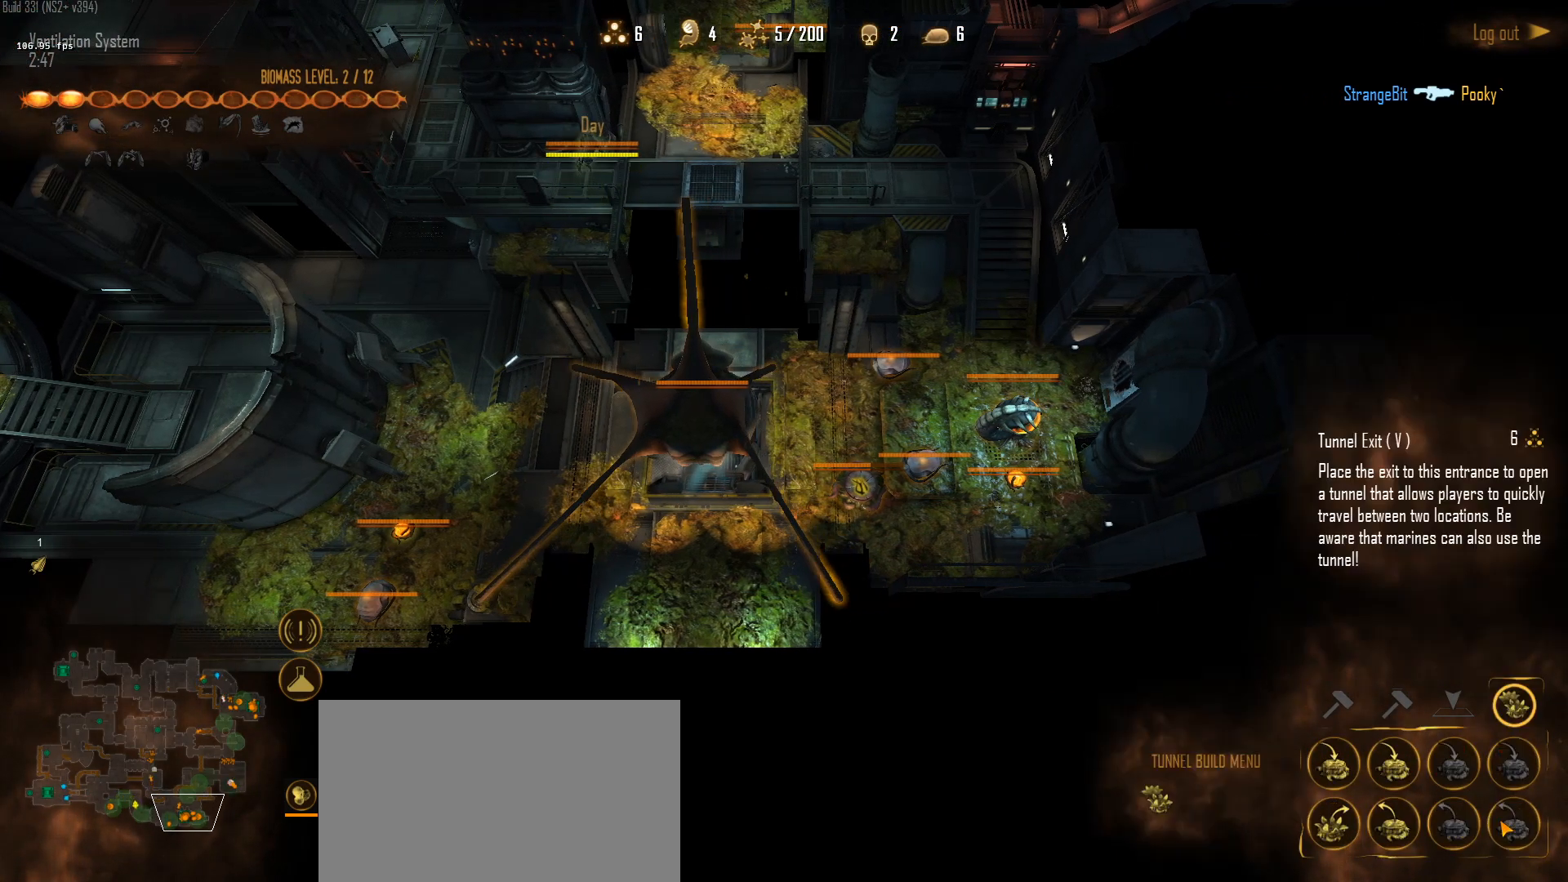
{"keys": [], "mouse": [], "mouse_move": "left", "events": [[83, "mouse_left", "up"]]}
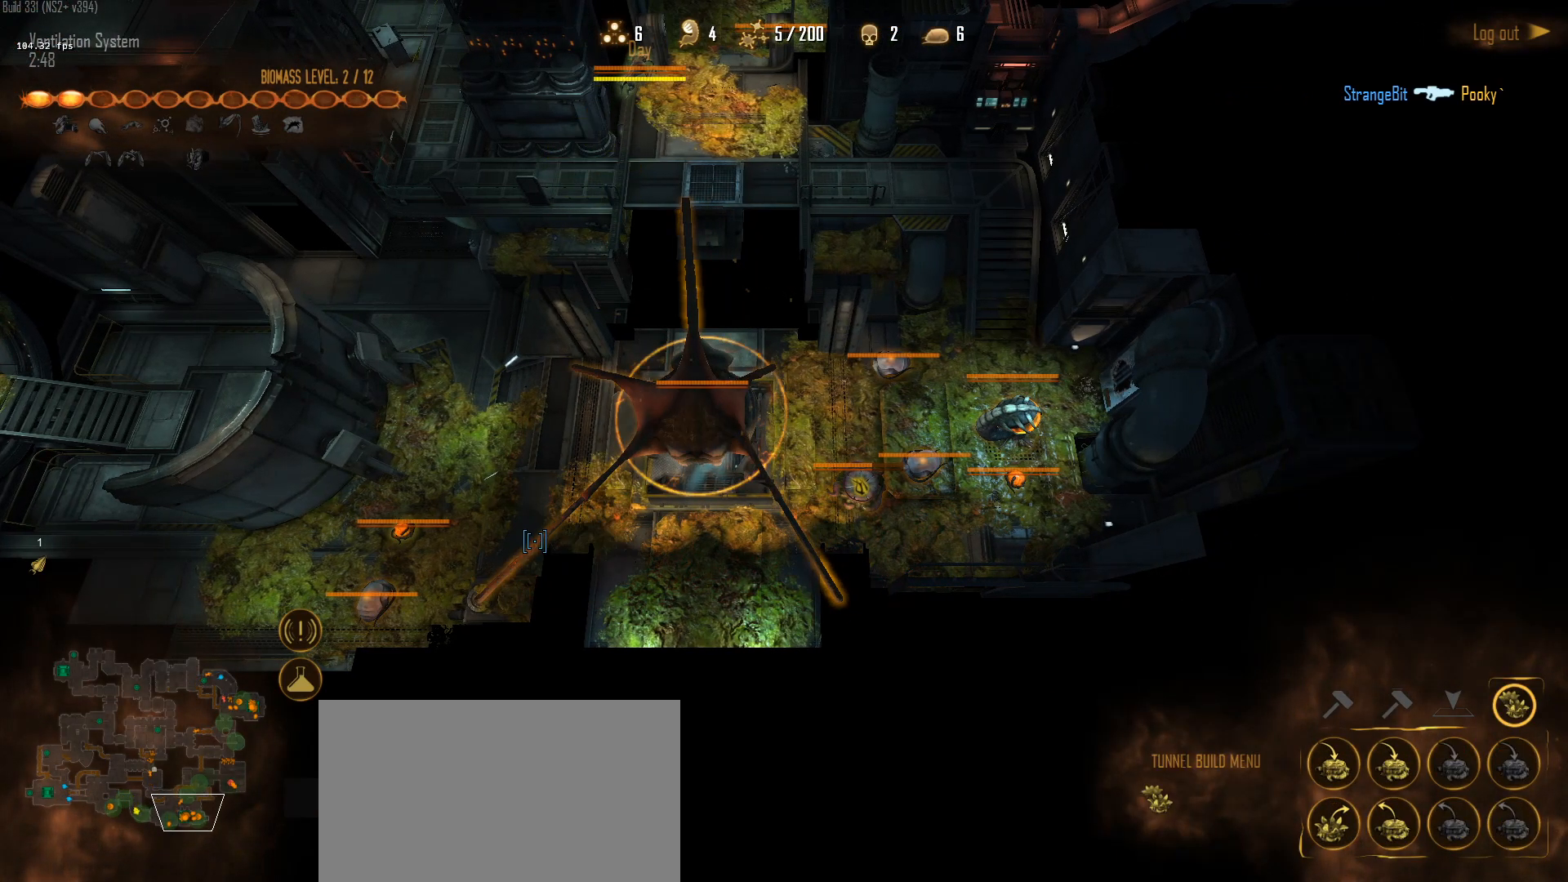
{"keys": [], "mouse": [], "mouse_move": "left", "events": []}
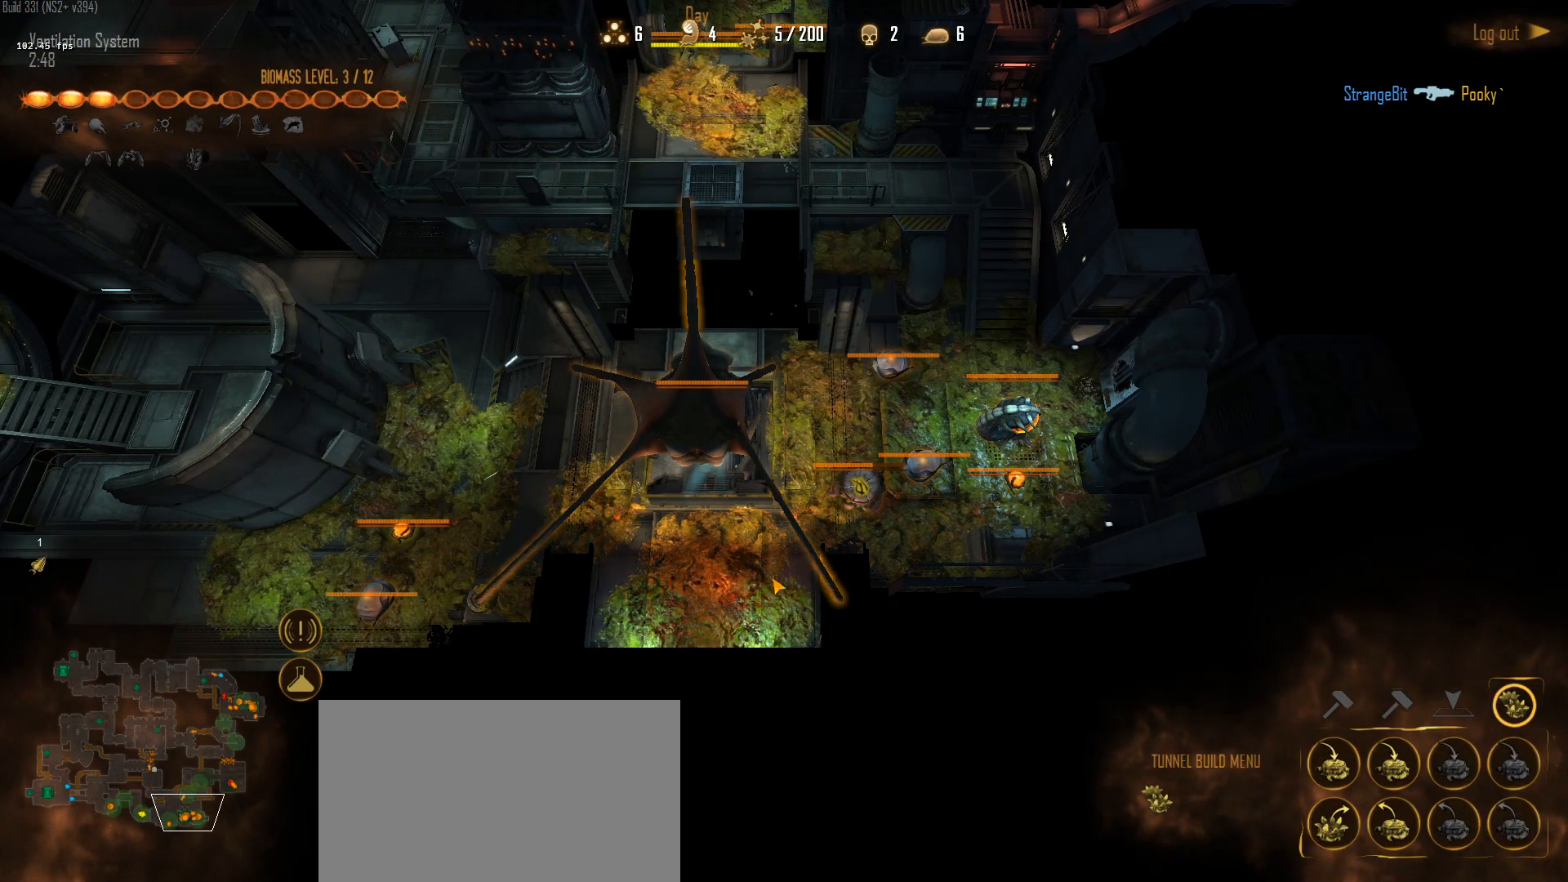
{"keys": [], "mouse": [], "mouse_move": "still", "events": []}
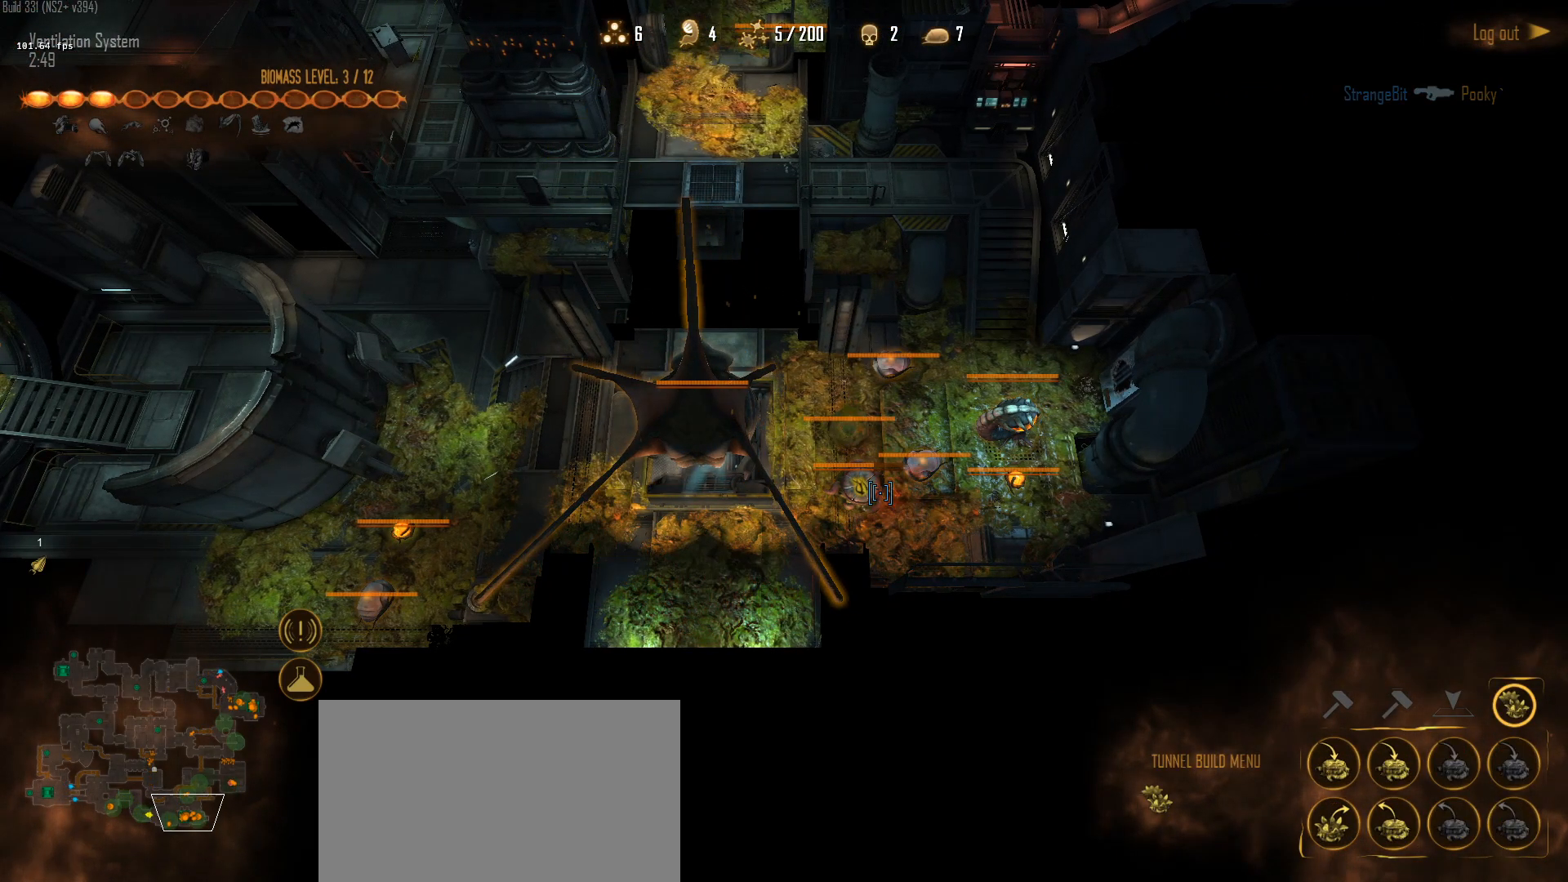
{"keys": [], "mouse": [], "mouse_move": "still", "events": [[33, "mouse_left", "down"], [167, "mouse_left", "up"], [350, "1", "down"], [450, "1", "up"]]}
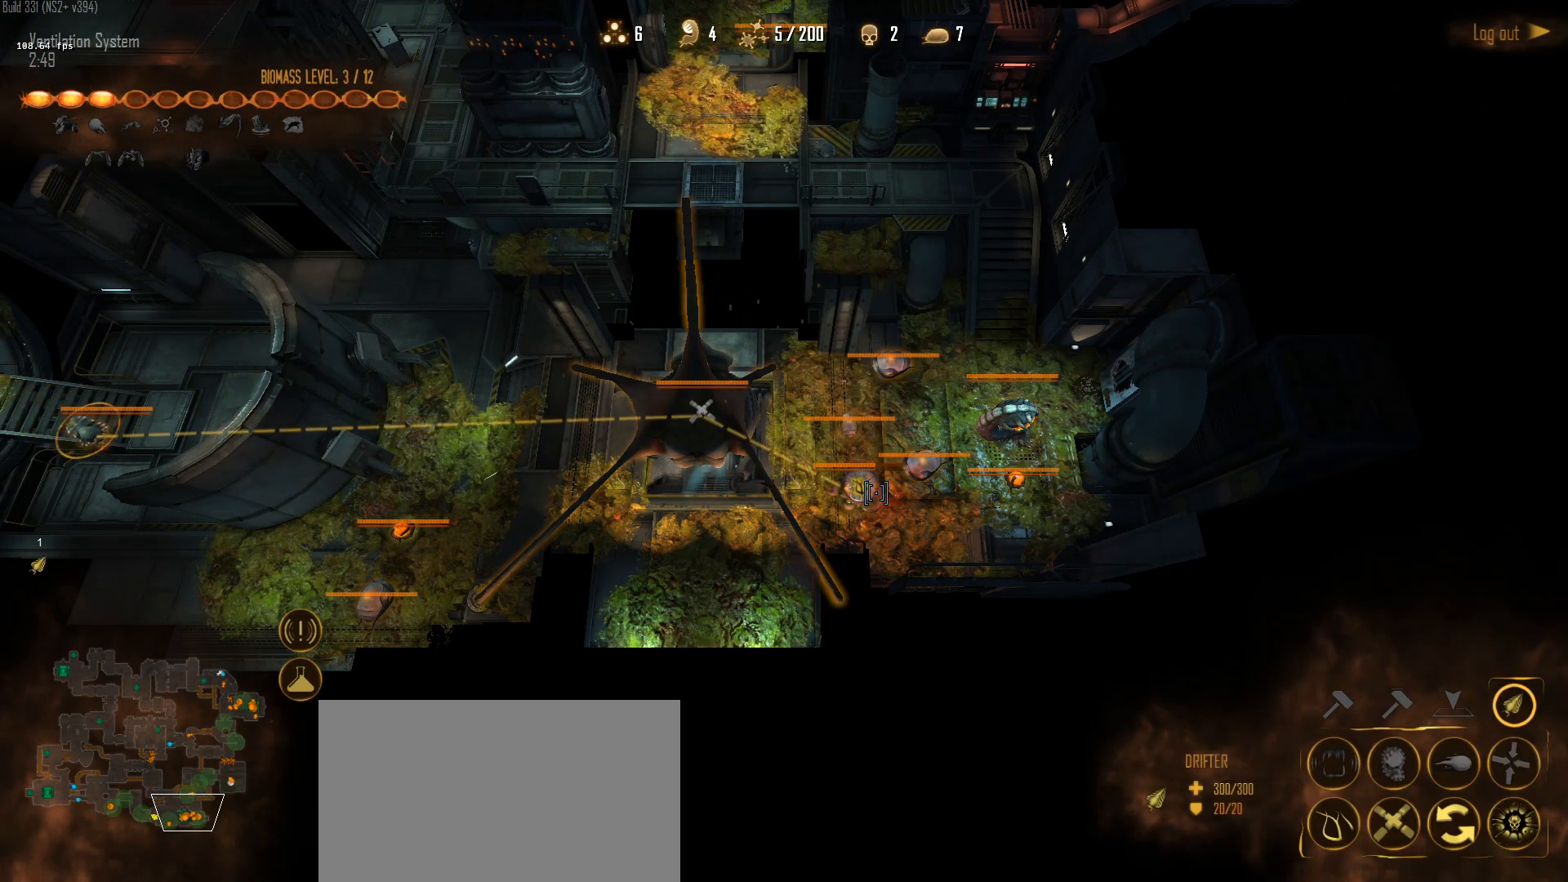
{"keys": ["shift"], "mouse": [], "mouse_move": "left", "events": [[83, "shift", "down"]]}
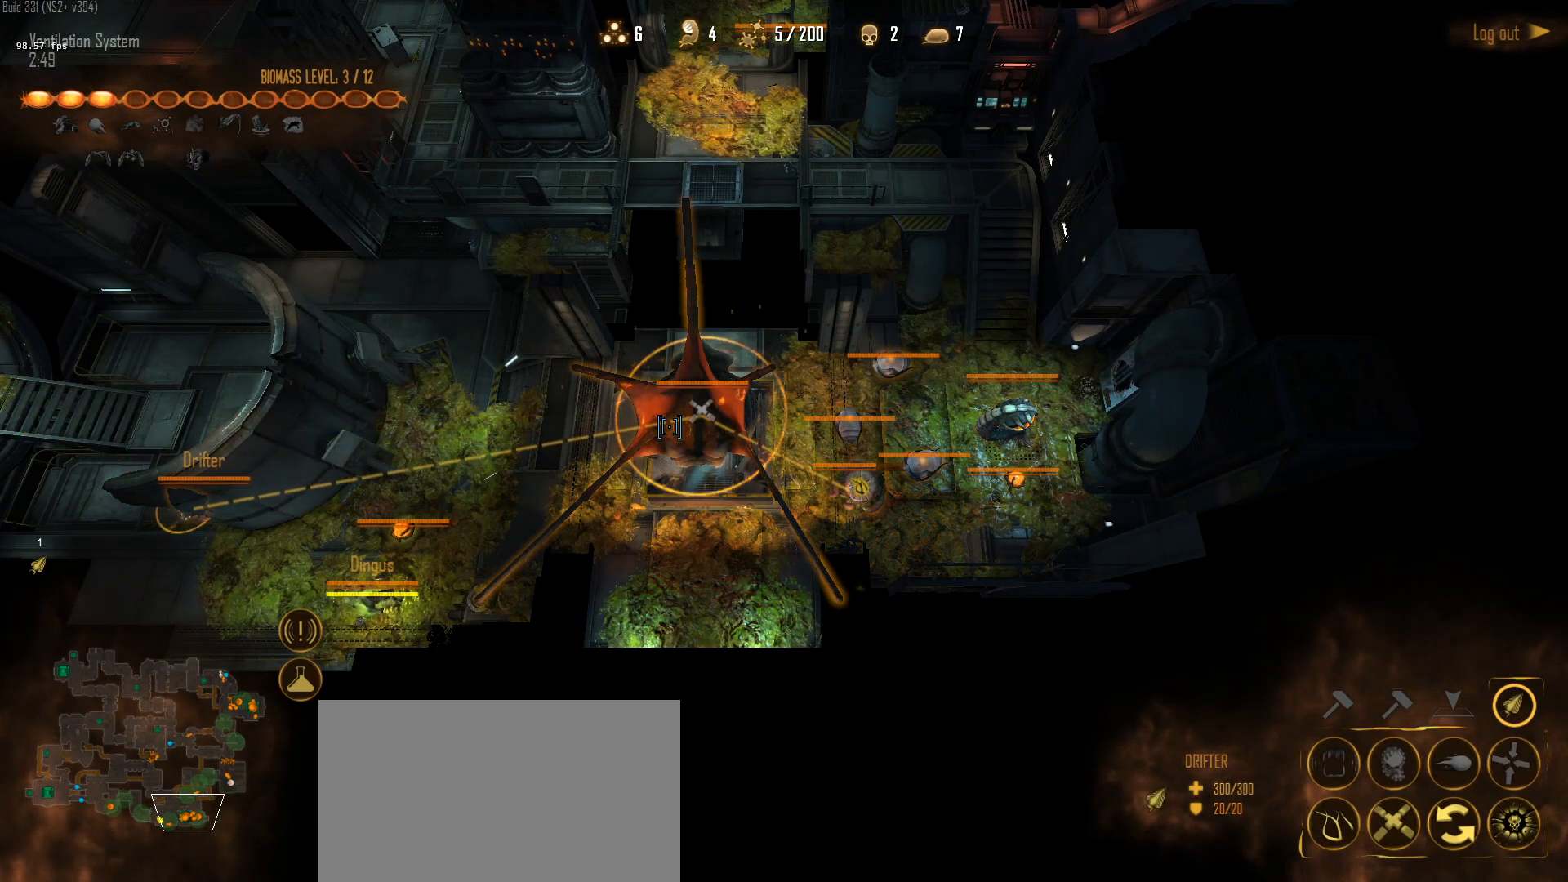
{"keys": [], "mouse": [], "mouse_move": "still", "events": [[67, "mouse_left", "down"], [100, "shift", "up"], [150, "mouse_left", "up"], [250, "mouse_left", "down"], [333, "mouse_left", "up"]]}
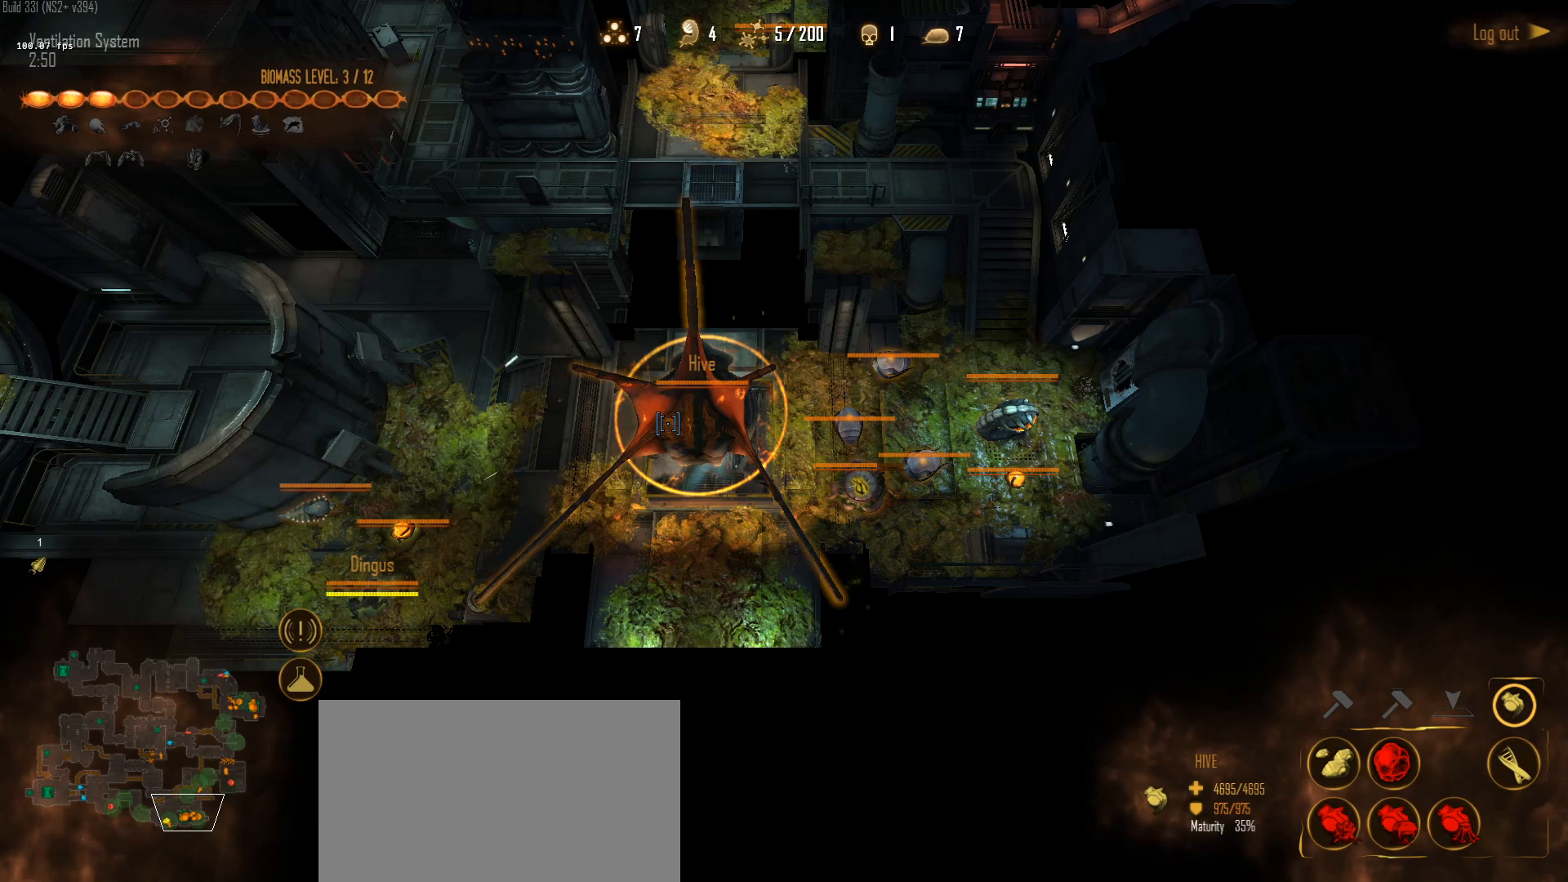
{"keys": [], "mouse": [], "mouse_move": "down", "events": []}
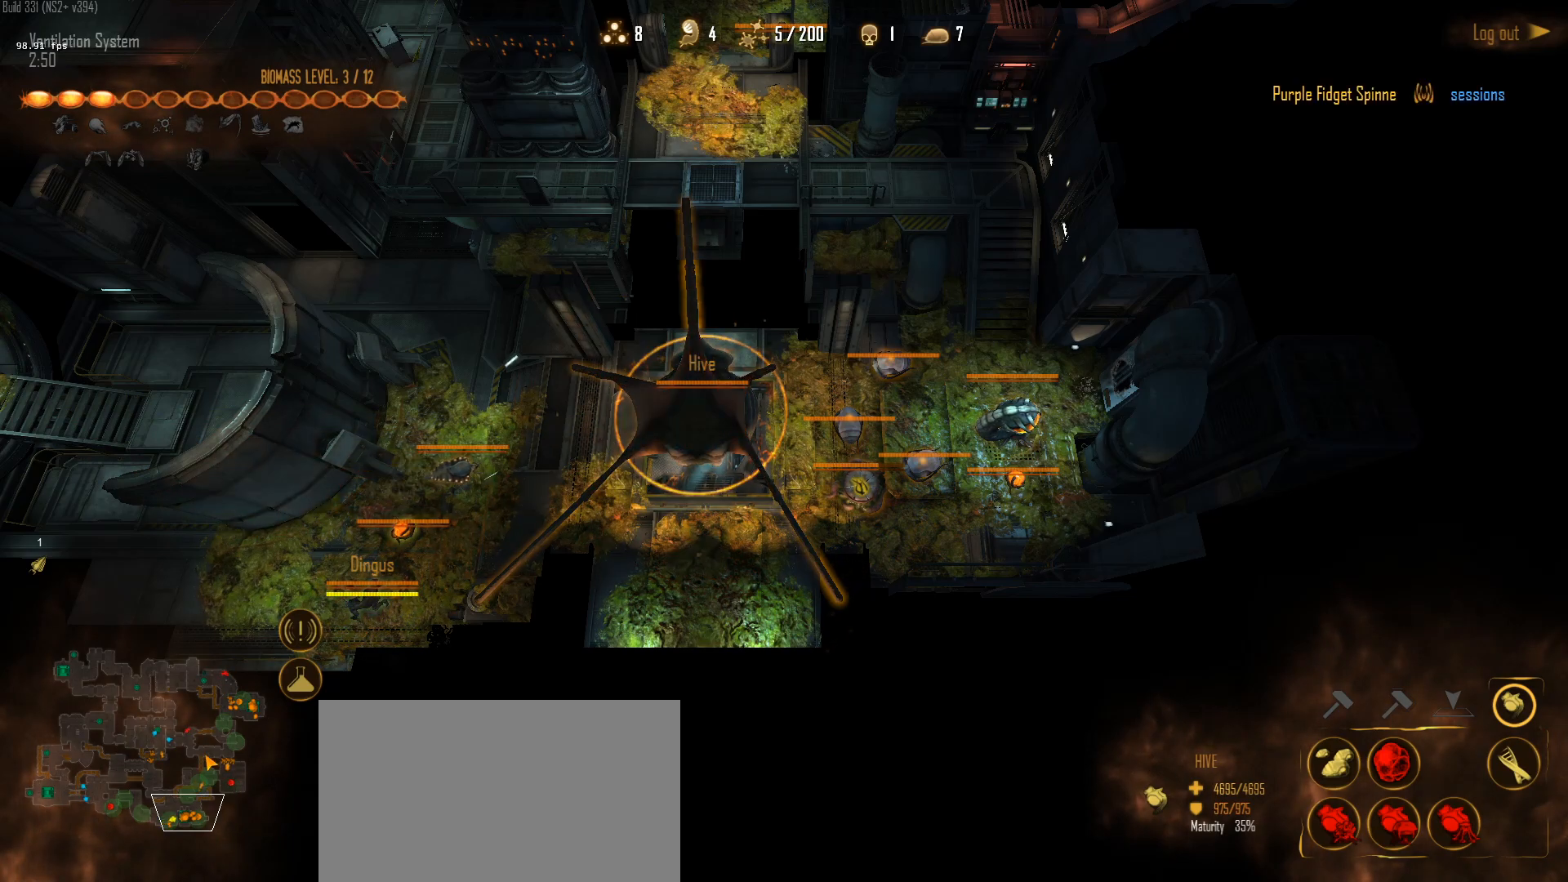
{"keys": [], "mouse": [], "mouse_move": "up-right", "events": []}
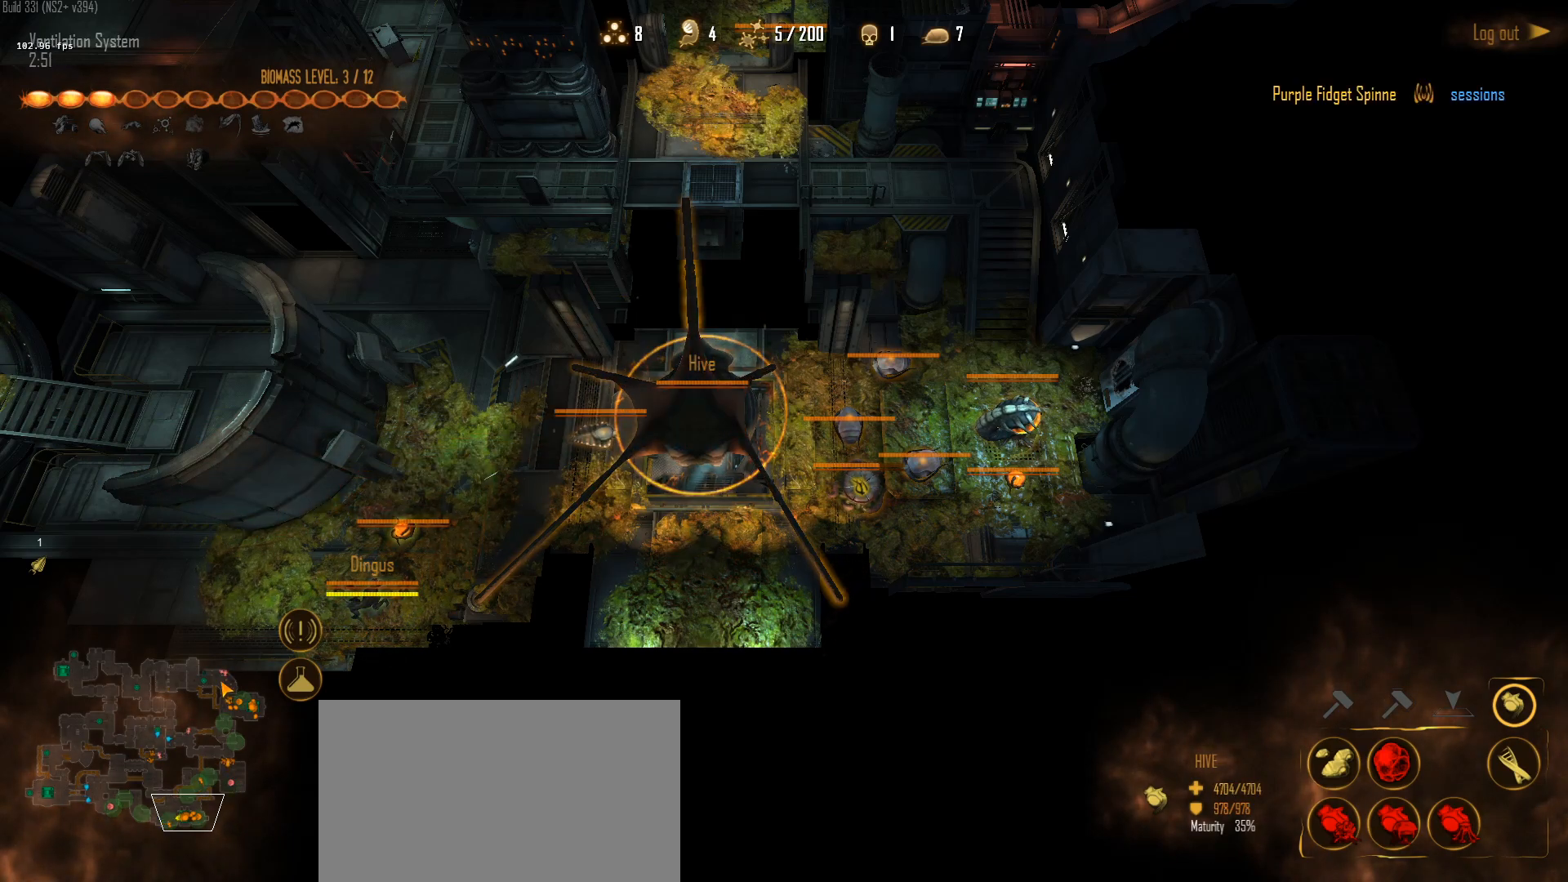
{"keys": [], "mouse": [], "mouse_move": "down-left", "events": [[100, "mouse_left", "down"], [250, "mouse_left", "up"], [300, "mouse_left", "down"], [483, "mouse_left", "up"]]}
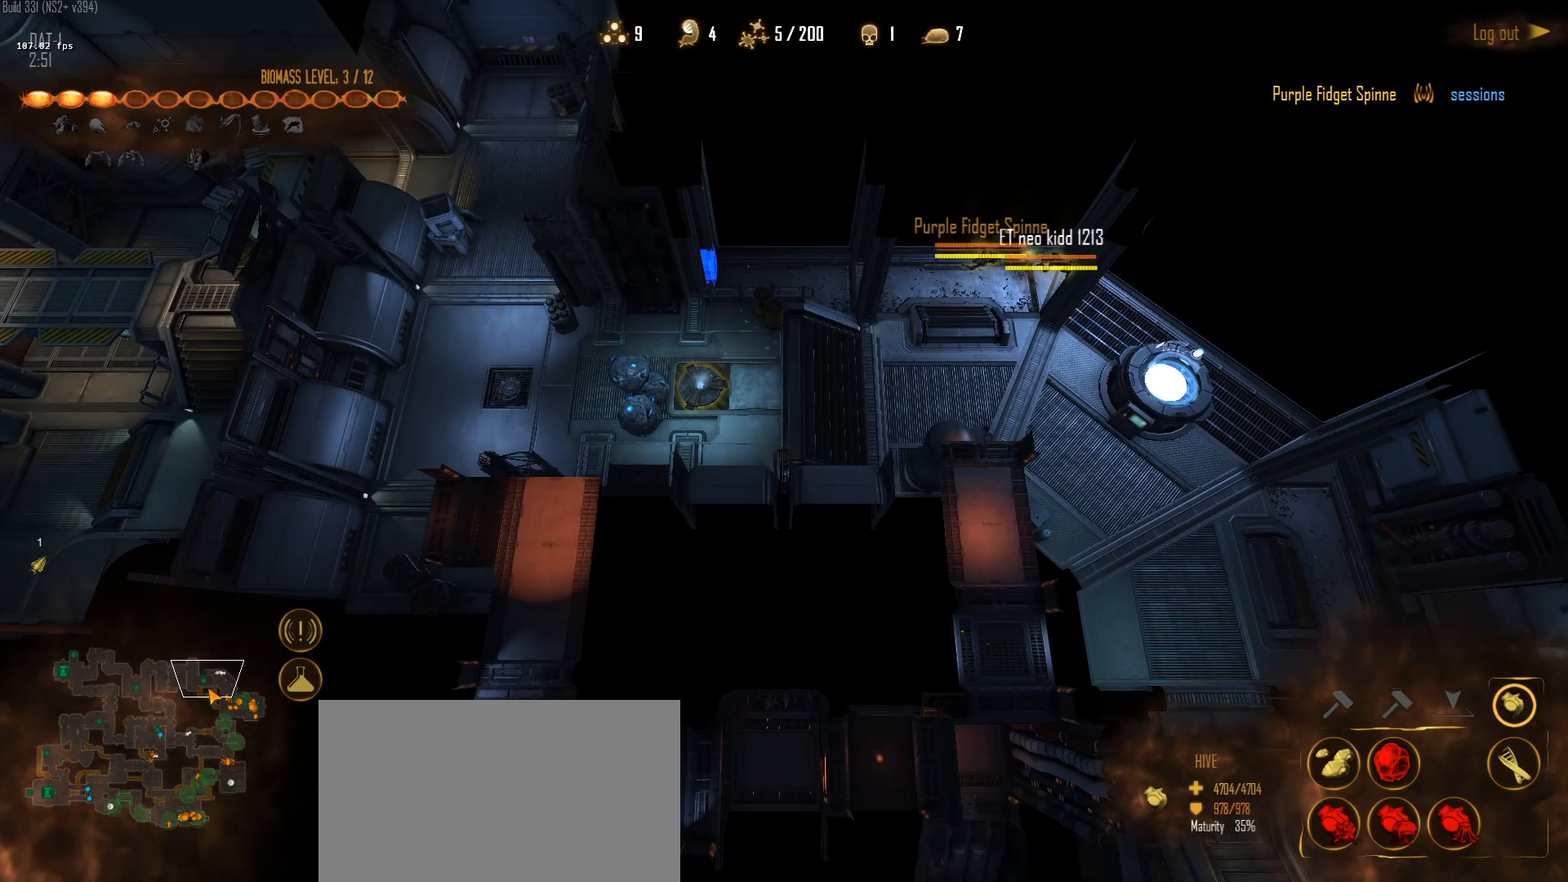
{"keys": [], "mouse": ["left"], "mouse_move": "right", "events": [[83, "q", "down"], [167, "q", "up"], [267, "a", "down"], [400, "a", "up"], [500, "mouse_left", "down"]]}
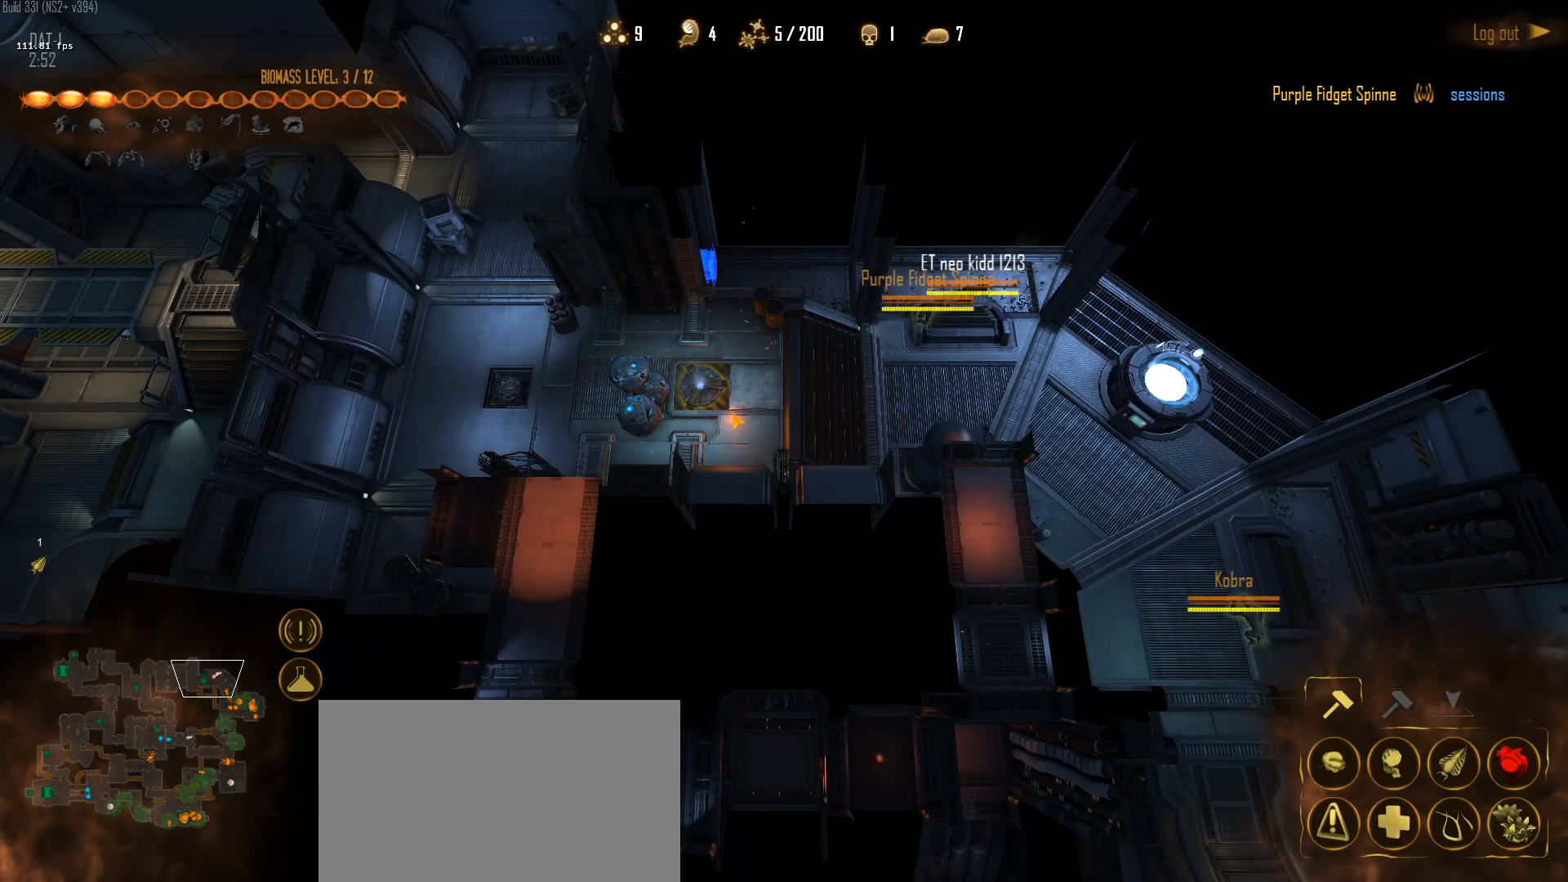
{"keys": ["shift"], "mouse": ["right"], "mouse_move": "up", "events": [[133, "mouse_left", "up"], [183, "1", "down"], [283, "1", "up"], [367, "shift", "down"], [417, "mouse_right", "down"]]}
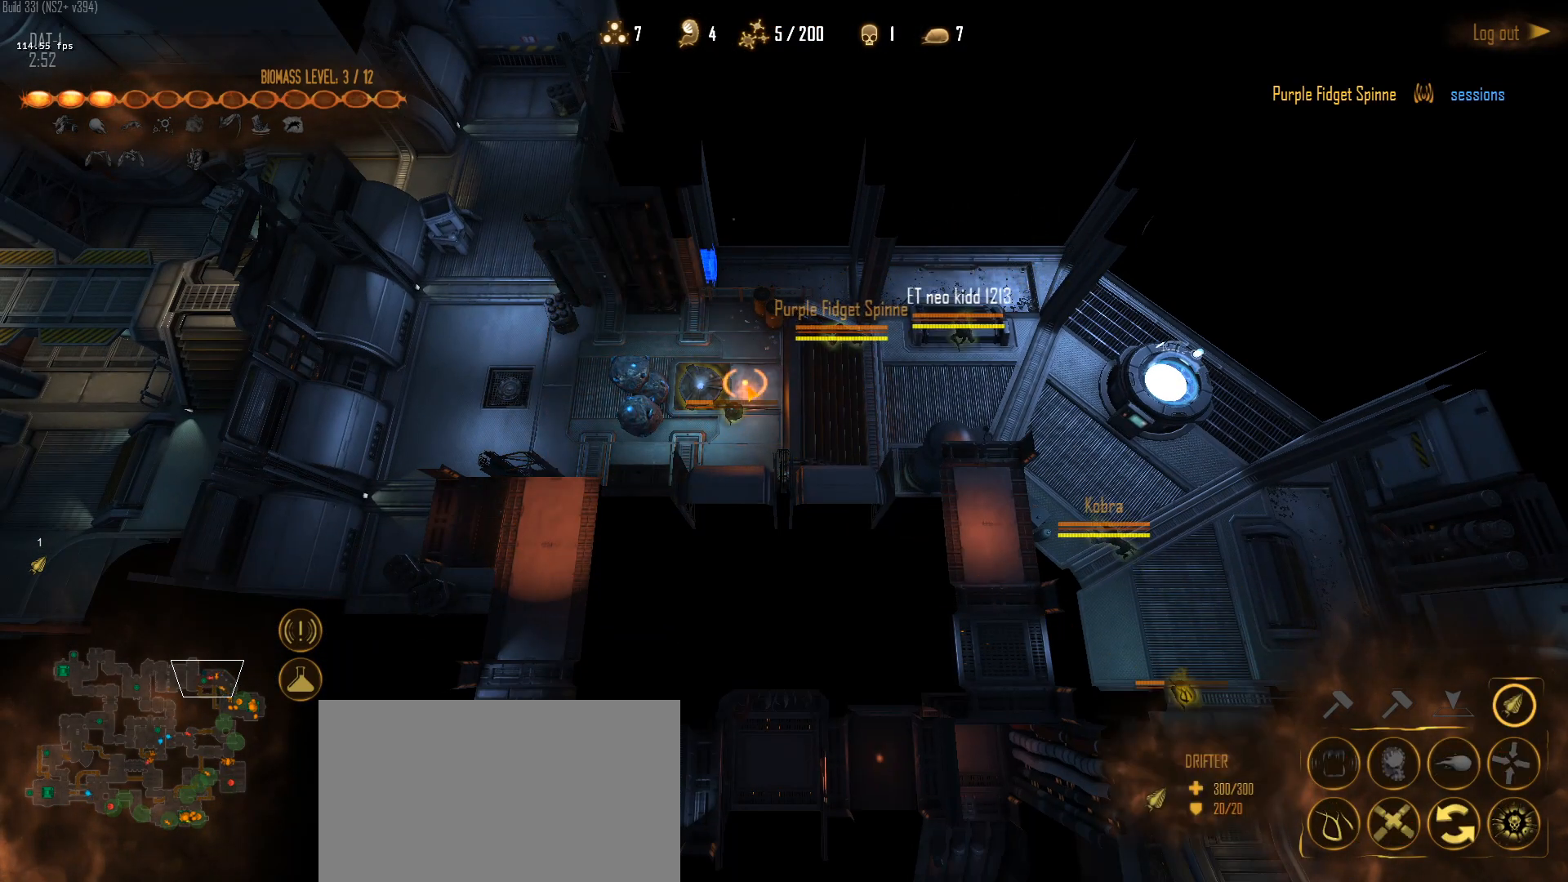
{"keys": ["shift"], "mouse": [], "mouse_move": "left", "events": [[17, "mouse_right", "up"]]}
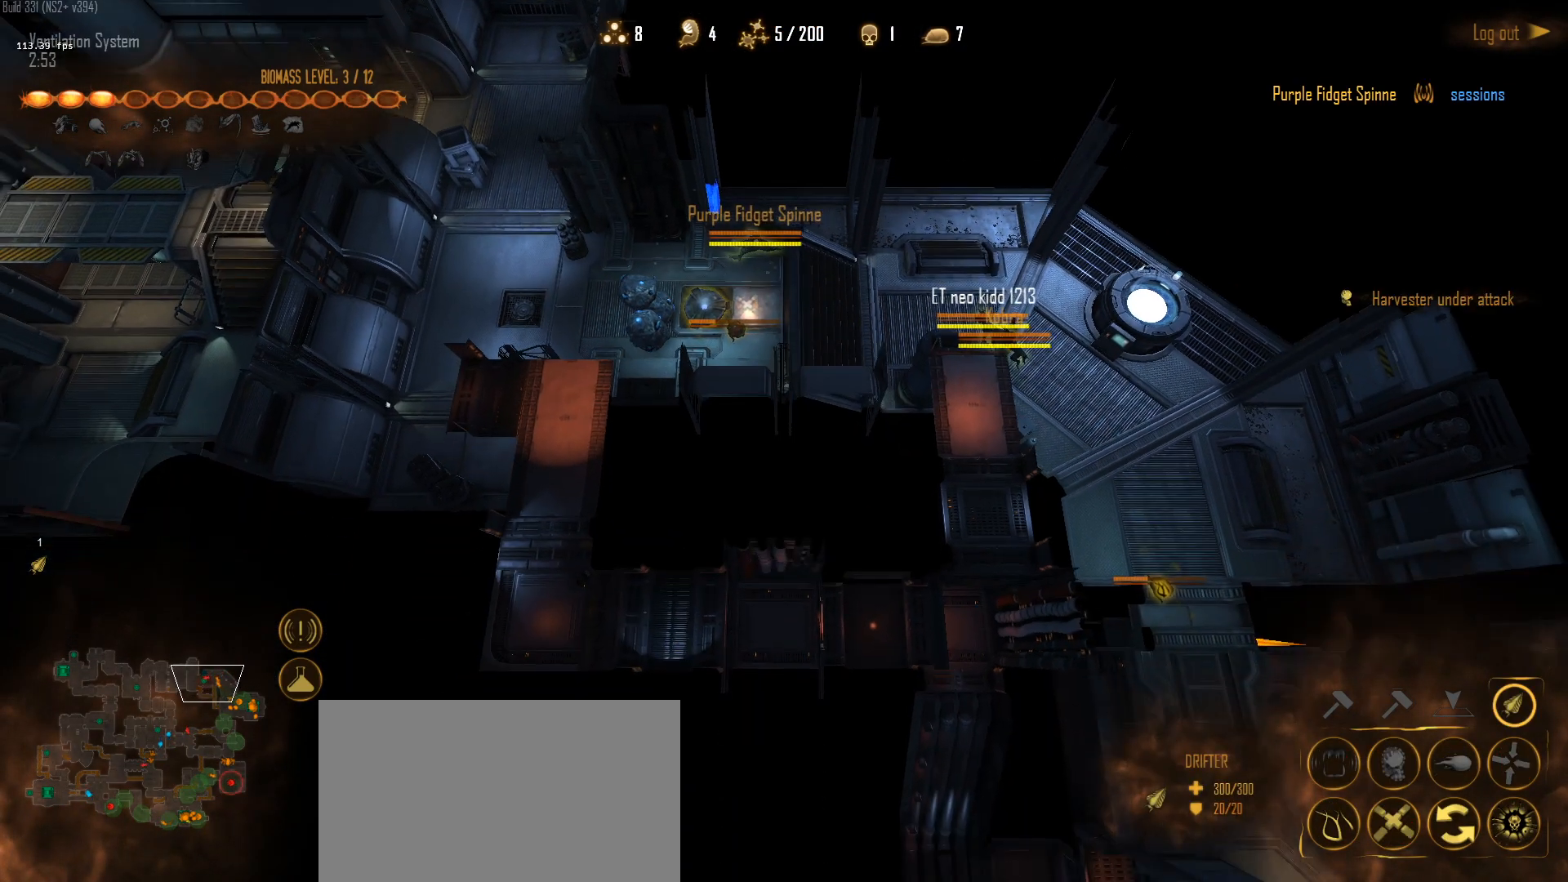
{"keys": [], "mouse": ["left"], "mouse_move": "down-right", "events": [[217, "shift", "up"], [400, "mouse_left", "down"]]}
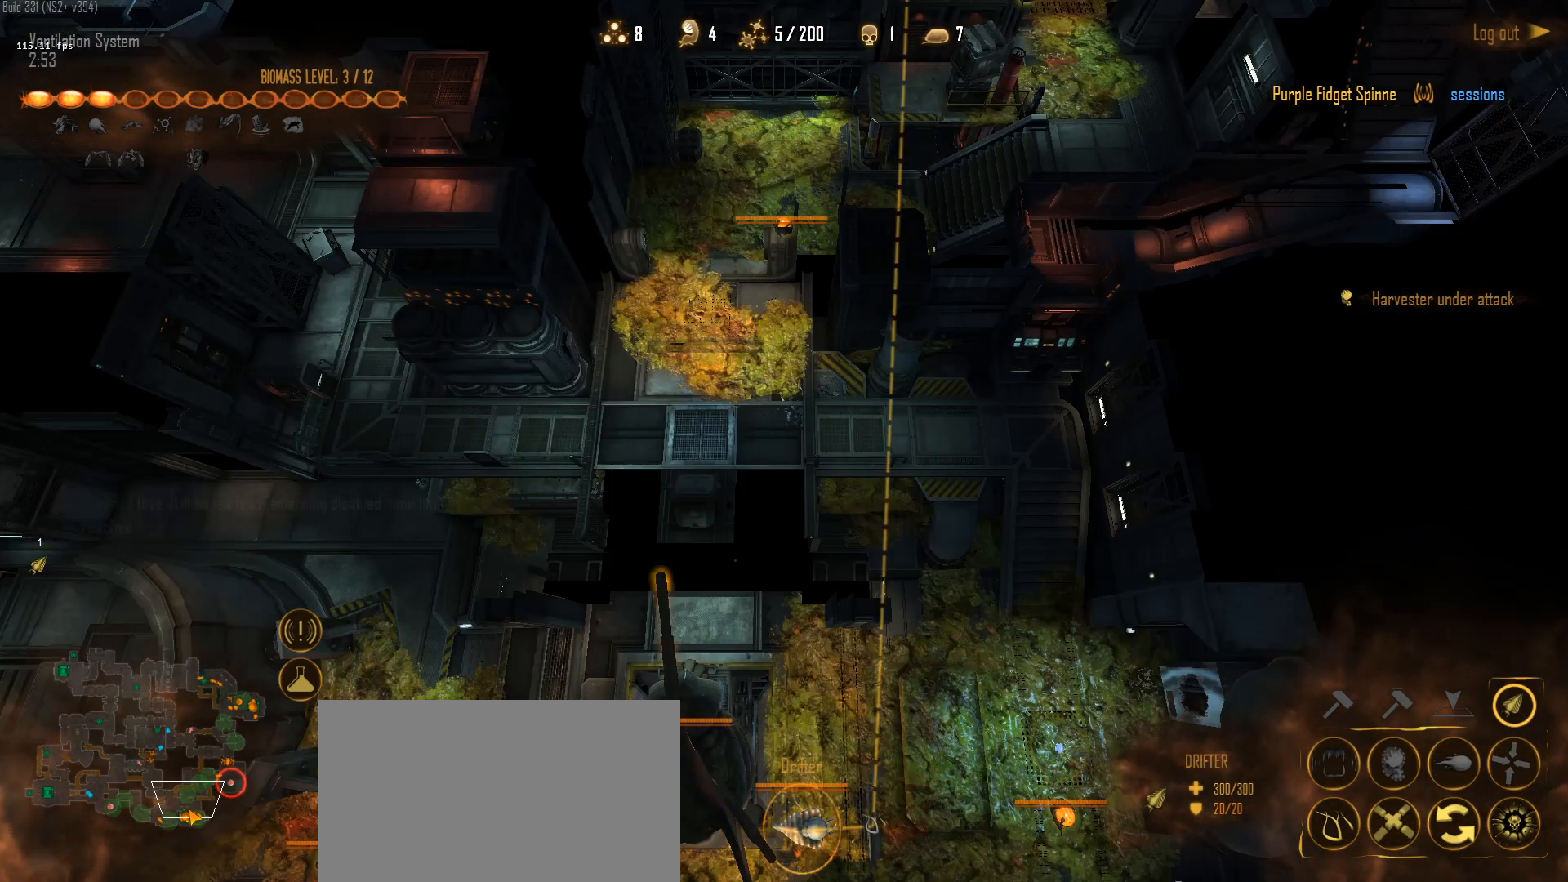
{"keys": [], "mouse": ["left"], "mouse_move": "right", "events": [[50, "mouse_left", "up"], [100, "mouse_left", "down"], [233, "mouse_left", "up"], [417, "mouse_left", "down"]]}
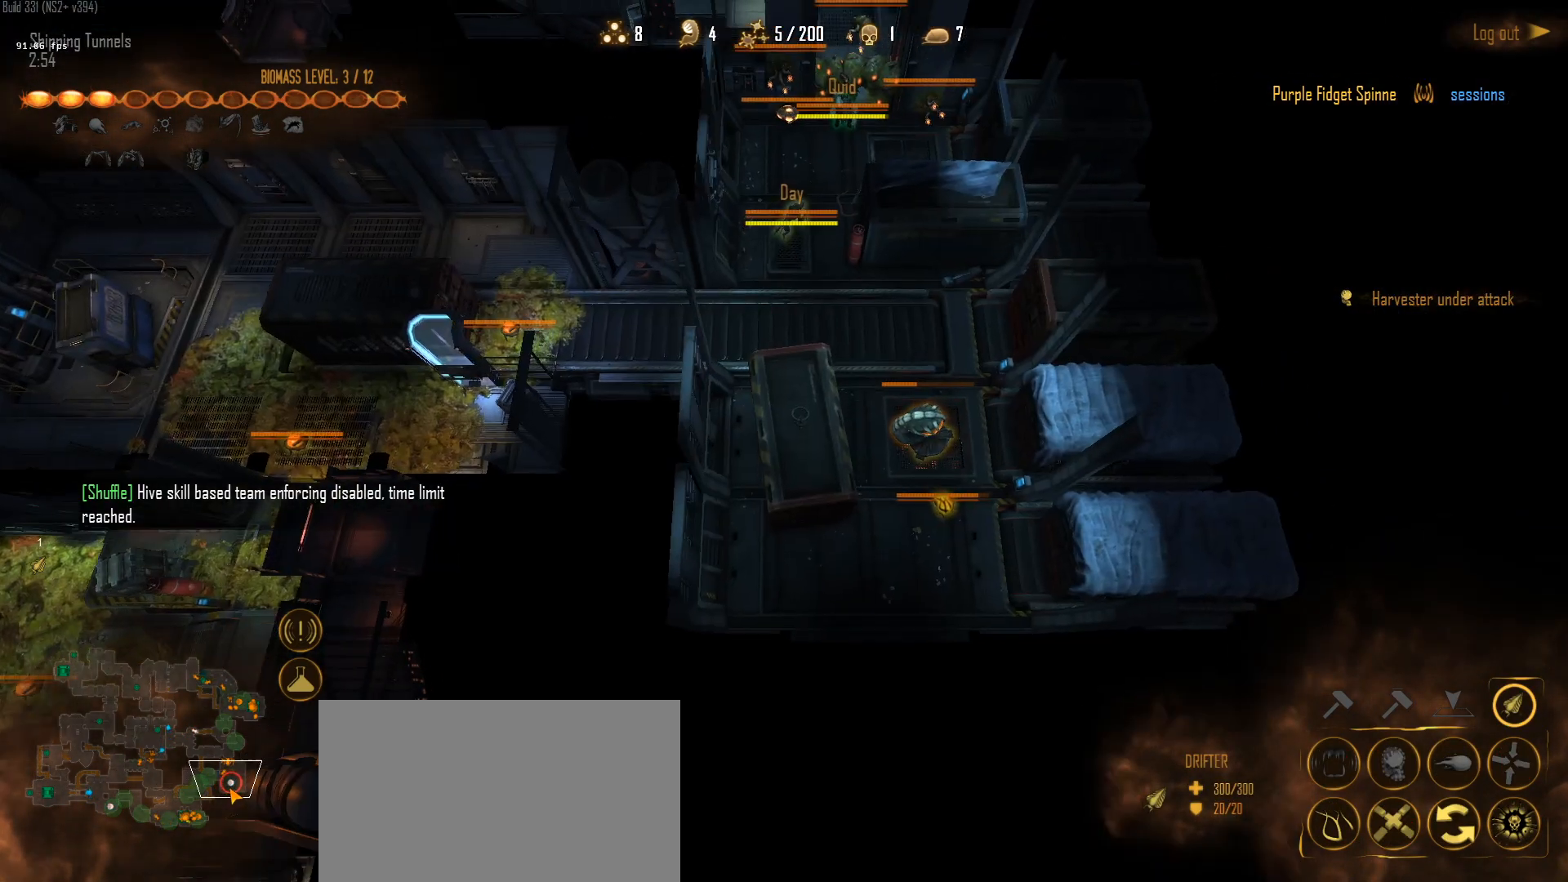
{"keys": [], "mouse": [], "mouse_move": "up-right", "events": [[17, "mouse_left", "up"], [100, "mouse_left", "down"], [250, "mouse_left", "up"]]}
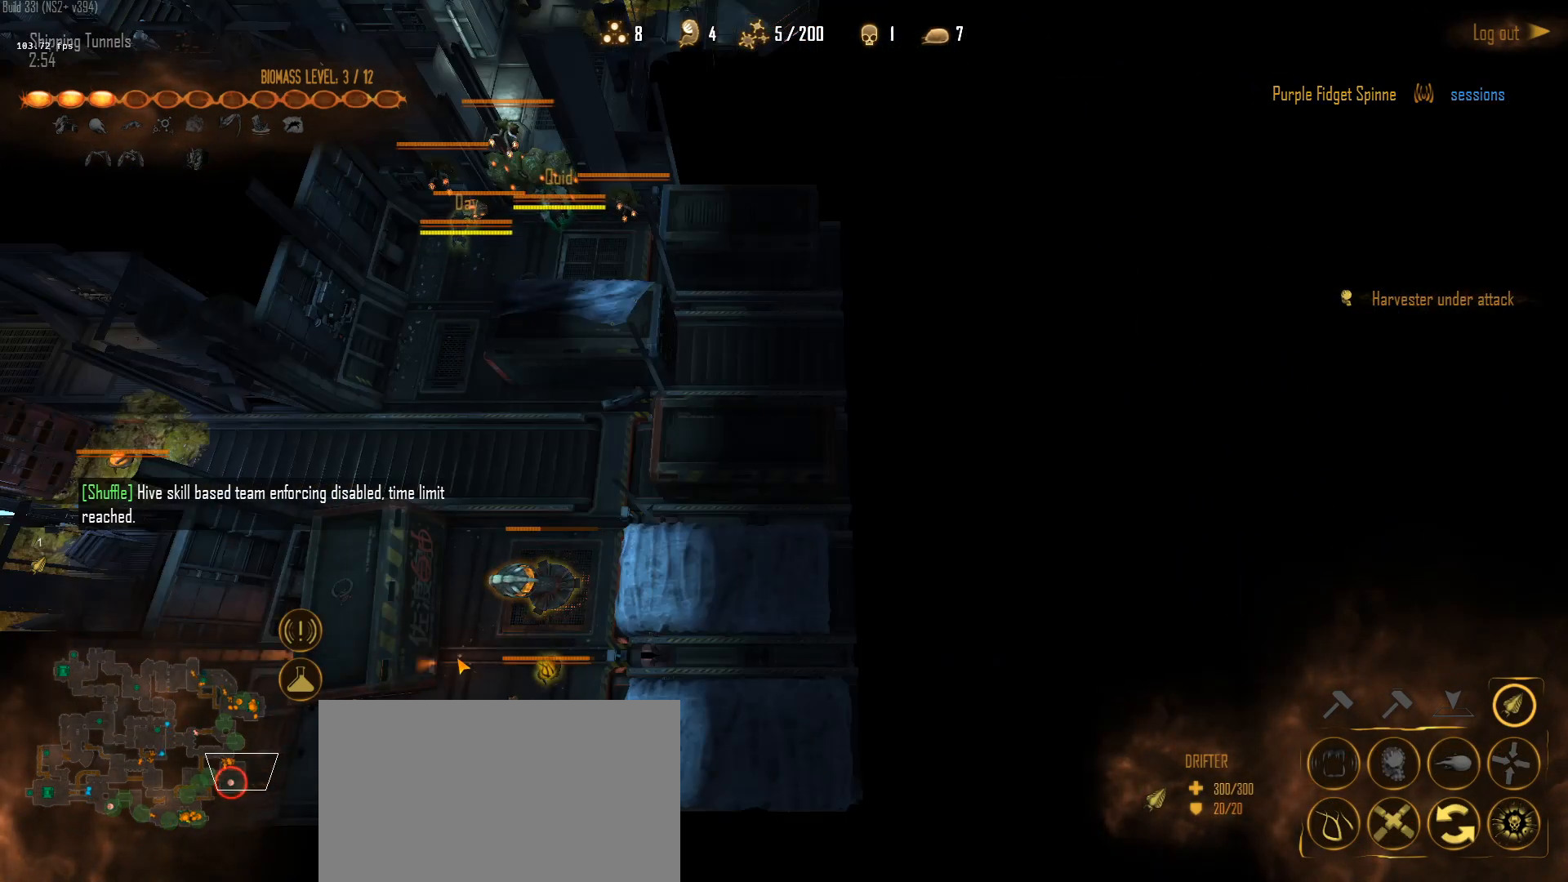
{"keys": [], "mouse": ["left"], "mouse_move": "still", "events": [[217, "mouse_left", "down"], [317, "mouse_left", "up"], [400, "mouse_left", "down"]]}